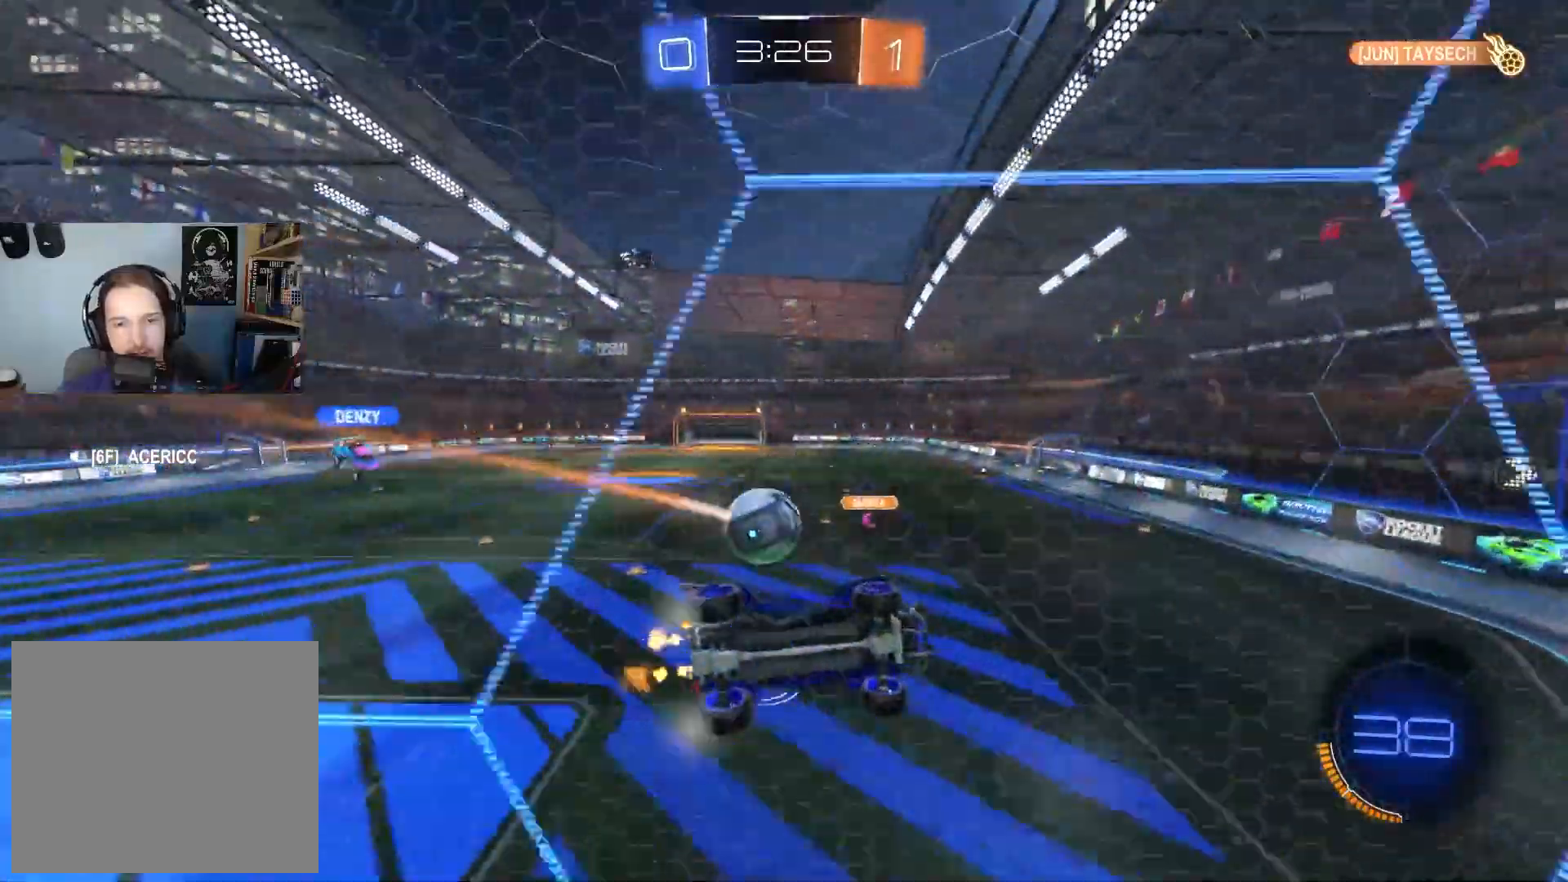
Gameplay with a controller (PlayStation layout); each line is a JSON object with the inputs held at the frame after it. "events" lists button and stick changes between this image and that frame as [ms after this image, input, new state], when the widget could be followed in between.
{"buttons": ["R2"], "left_stick": "center", "right_stick": "center", "events": [[167, "left_stick", "center"]]}
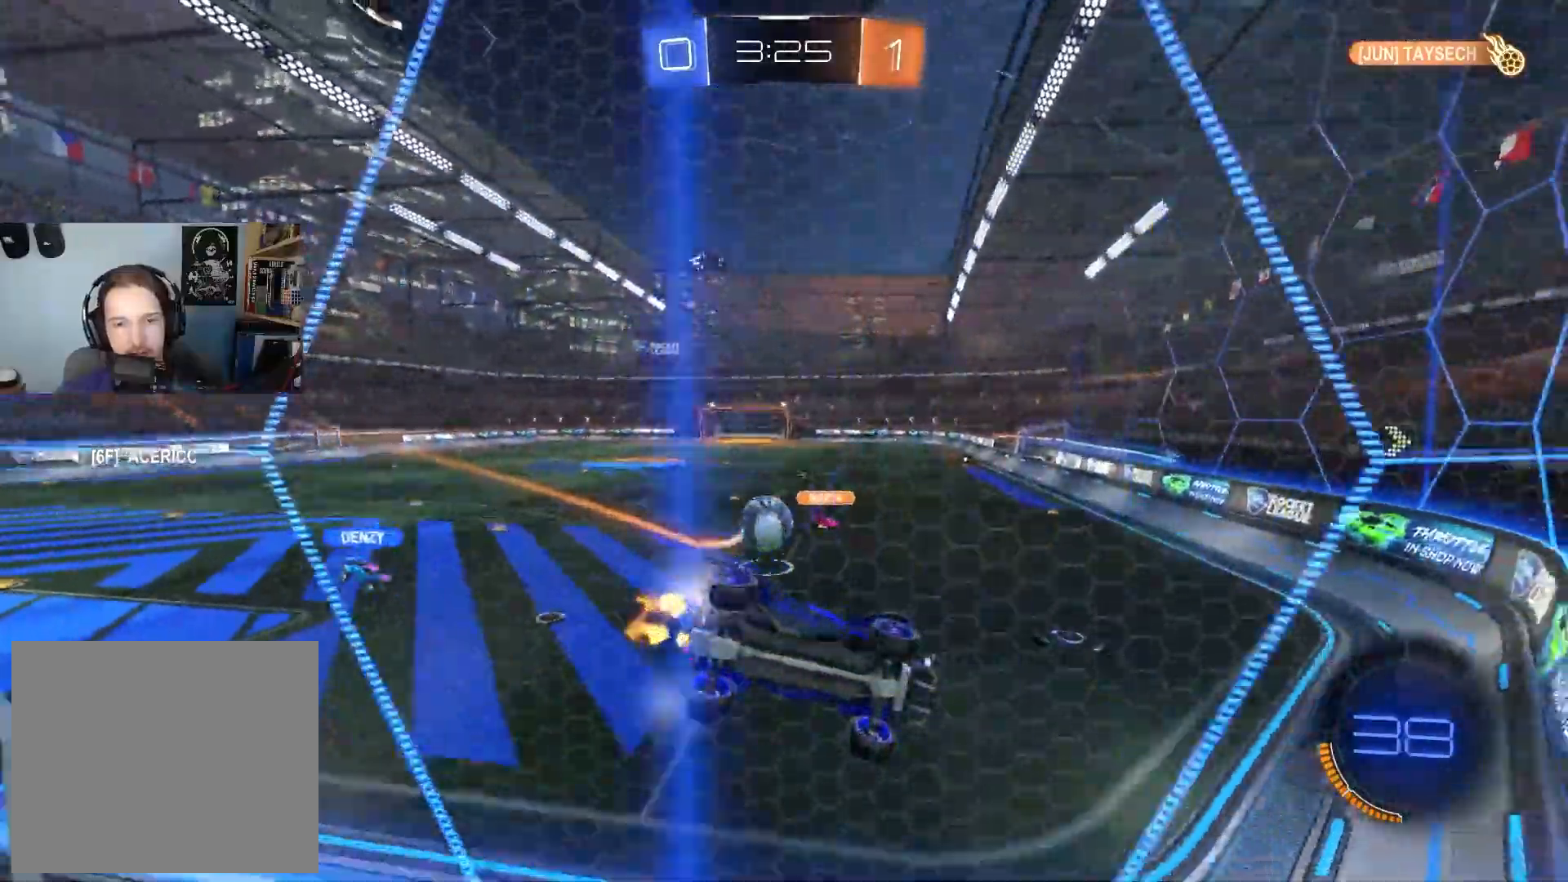
{"buttons": ["R2"], "left_stick": "left", "right_stick": "center", "events": [[17, "left_stick", "left"], [167, "L1", "down"], [233, "L1", "up"]]}
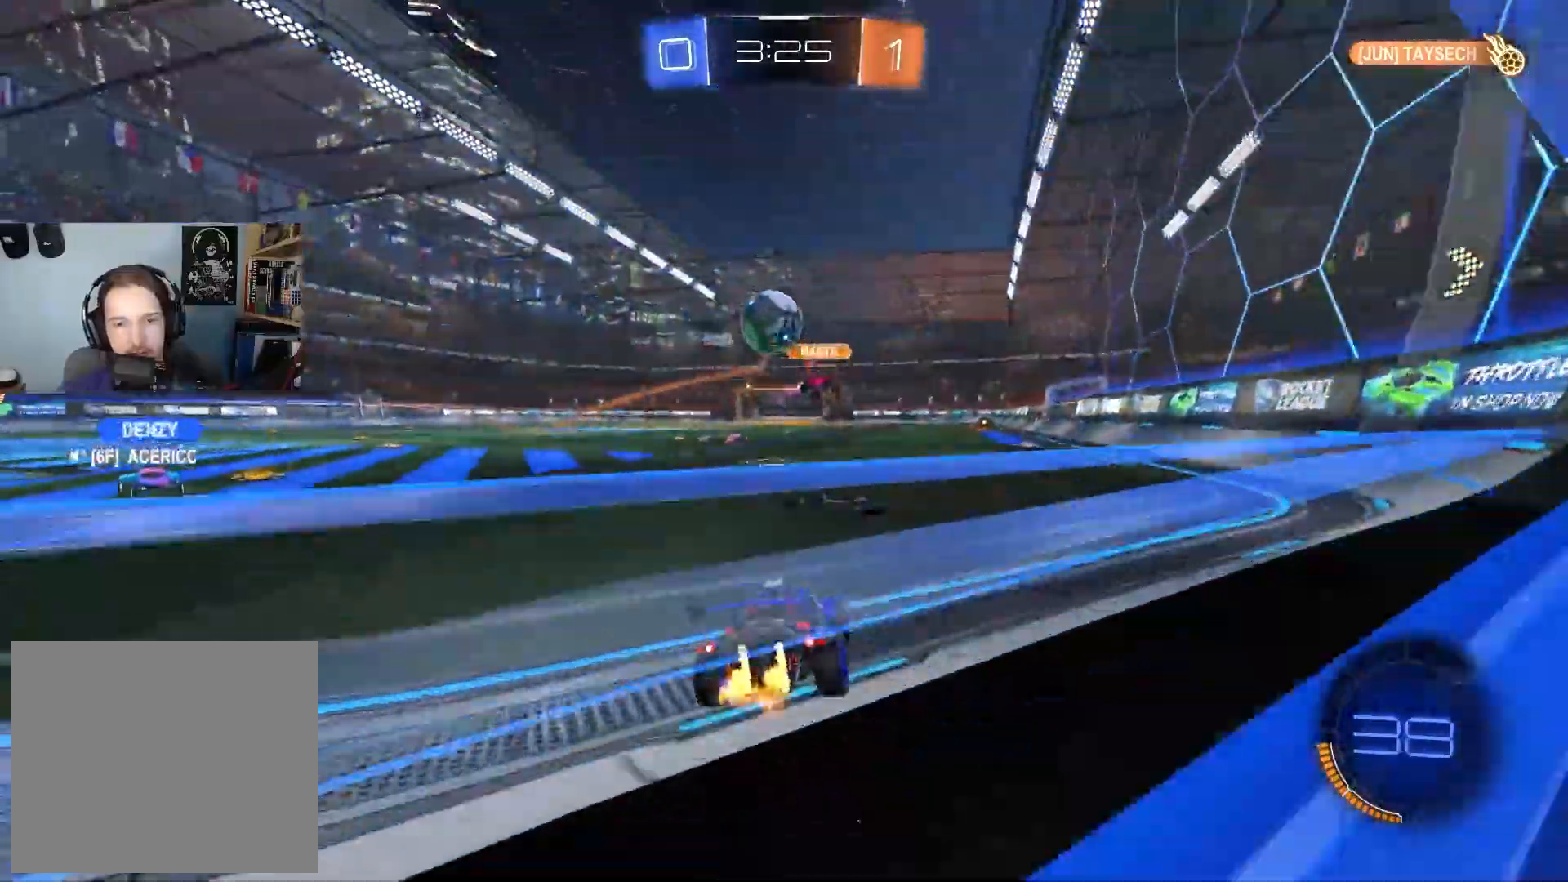
{"buttons": ["CROSS", "CIRCLE", "L1", "R2"], "left_stick": "down-right", "right_stick": "center", "events": [[17, "left_stick", "right"], [67, "CIRCLE", "down"], [83, "TRIANGLE", "down"], [150, "TRIANGLE", "up"], [217, "CIRCLE", "up"], [283, "CIRCLE", "down"], [317, "CROSS", "down"], [333, "L1", "down"], [367, "CROSS", "up"], [383, "CIRCLE", "up"], [383, "left_stick", "up"], [417, "CIRCLE", "down"], [433, "CROSS", "down"], [467, "left_stick", "down-right"]]}
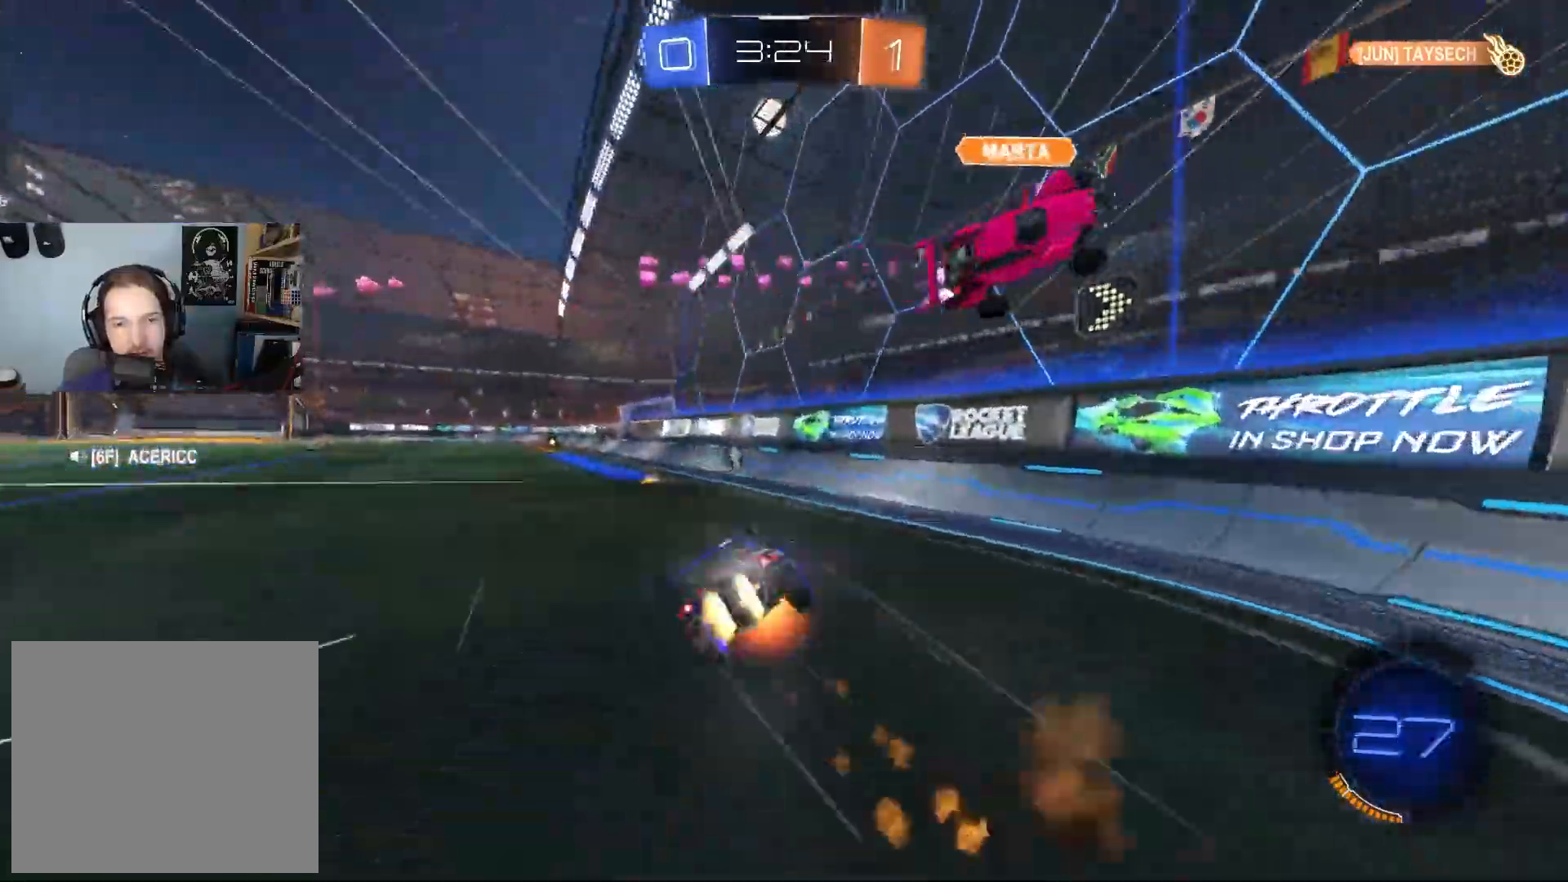
{"buttons": ["L1", "R2"], "left_stick": "down-left", "right_stick": "center", "events": [[50, "CIRCLE", "up"], [50, "CROSS", "up"], [317, "TRIANGLE", "down"], [350, "left_stick", "down-left"], [417, "TRIANGLE", "up"]]}
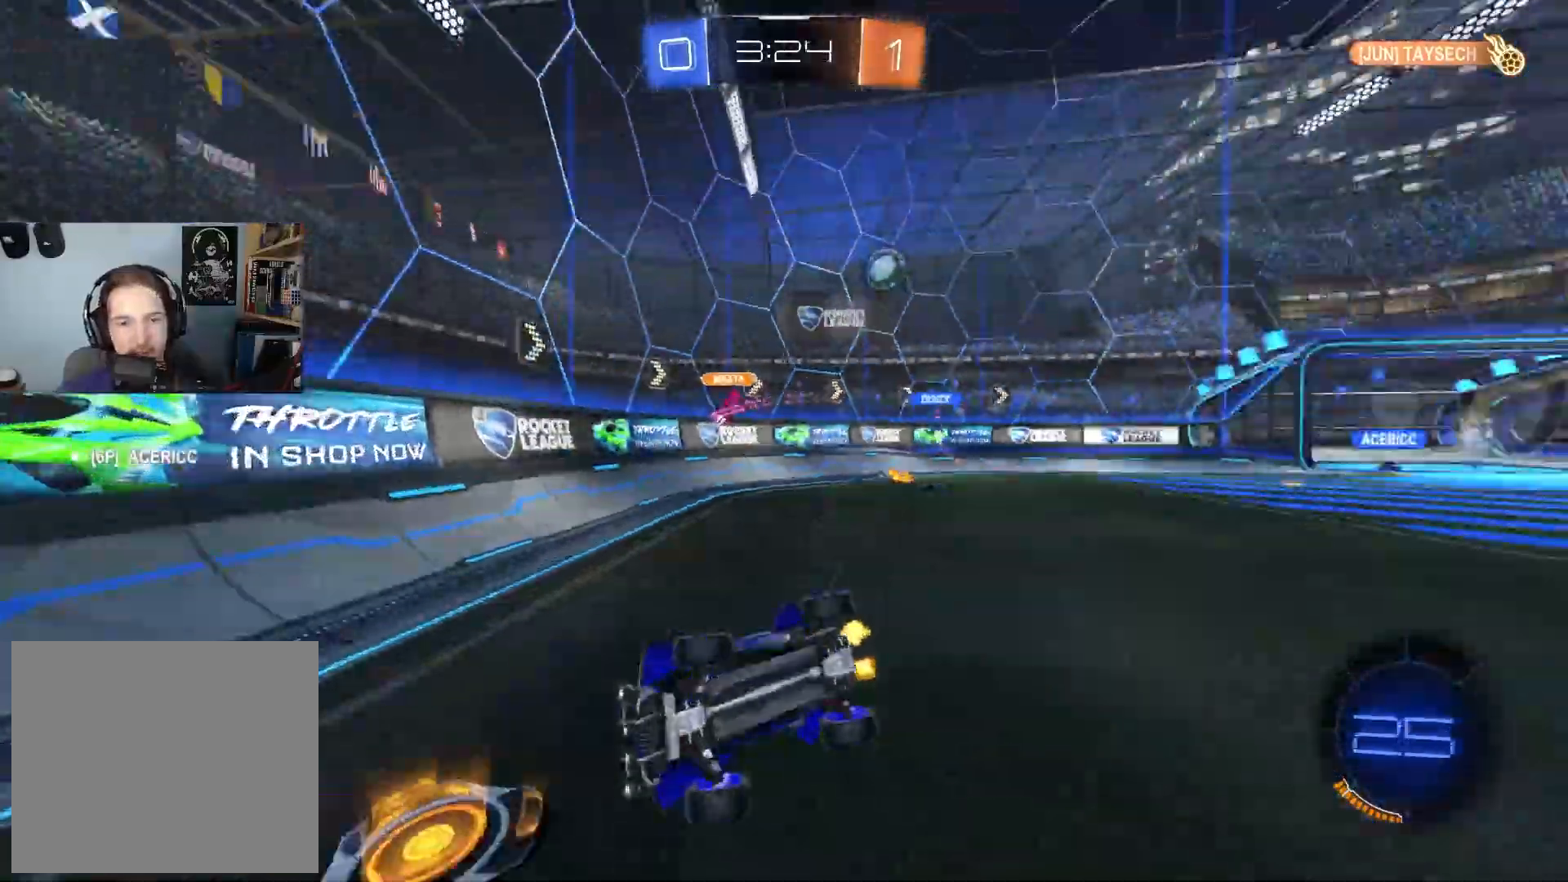
{"buttons": ["R2"], "left_stick": "center", "right_stick": "center", "events": [[133, "left_stick", "left"], [200, "L1", "up"], [250, "left_stick", "center"]]}
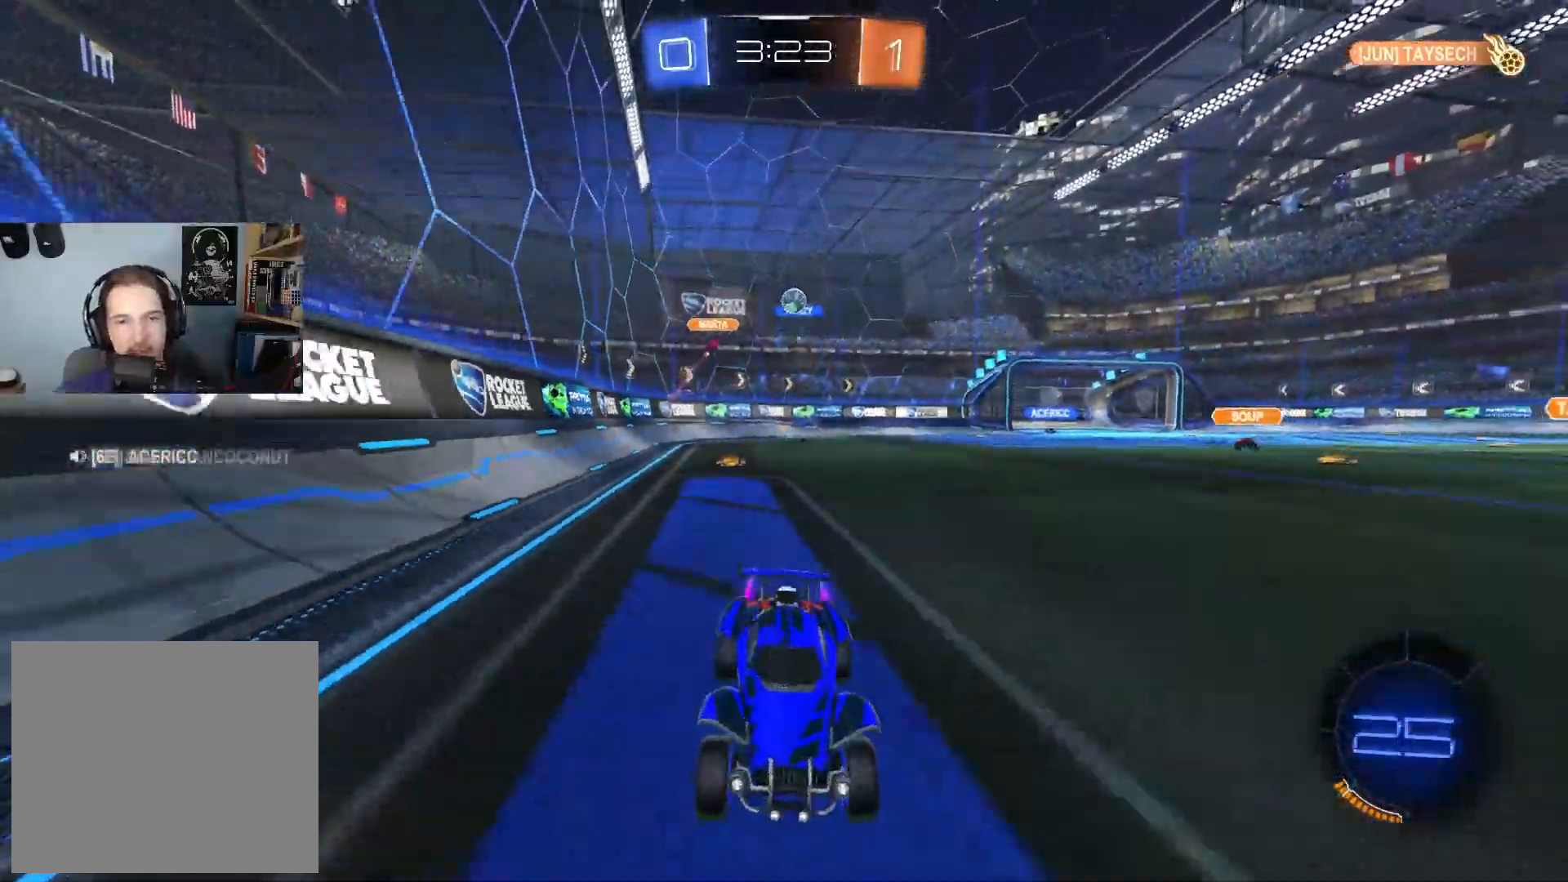
{"buttons": ["L2"], "left_stick": "right", "right_stick": "center", "events": [[167, "left_stick", "left"], [300, "left_stick", "center"], [350, "R2", "up"], [383, "L2", "down"], [383, "left_stick", "right"]]}
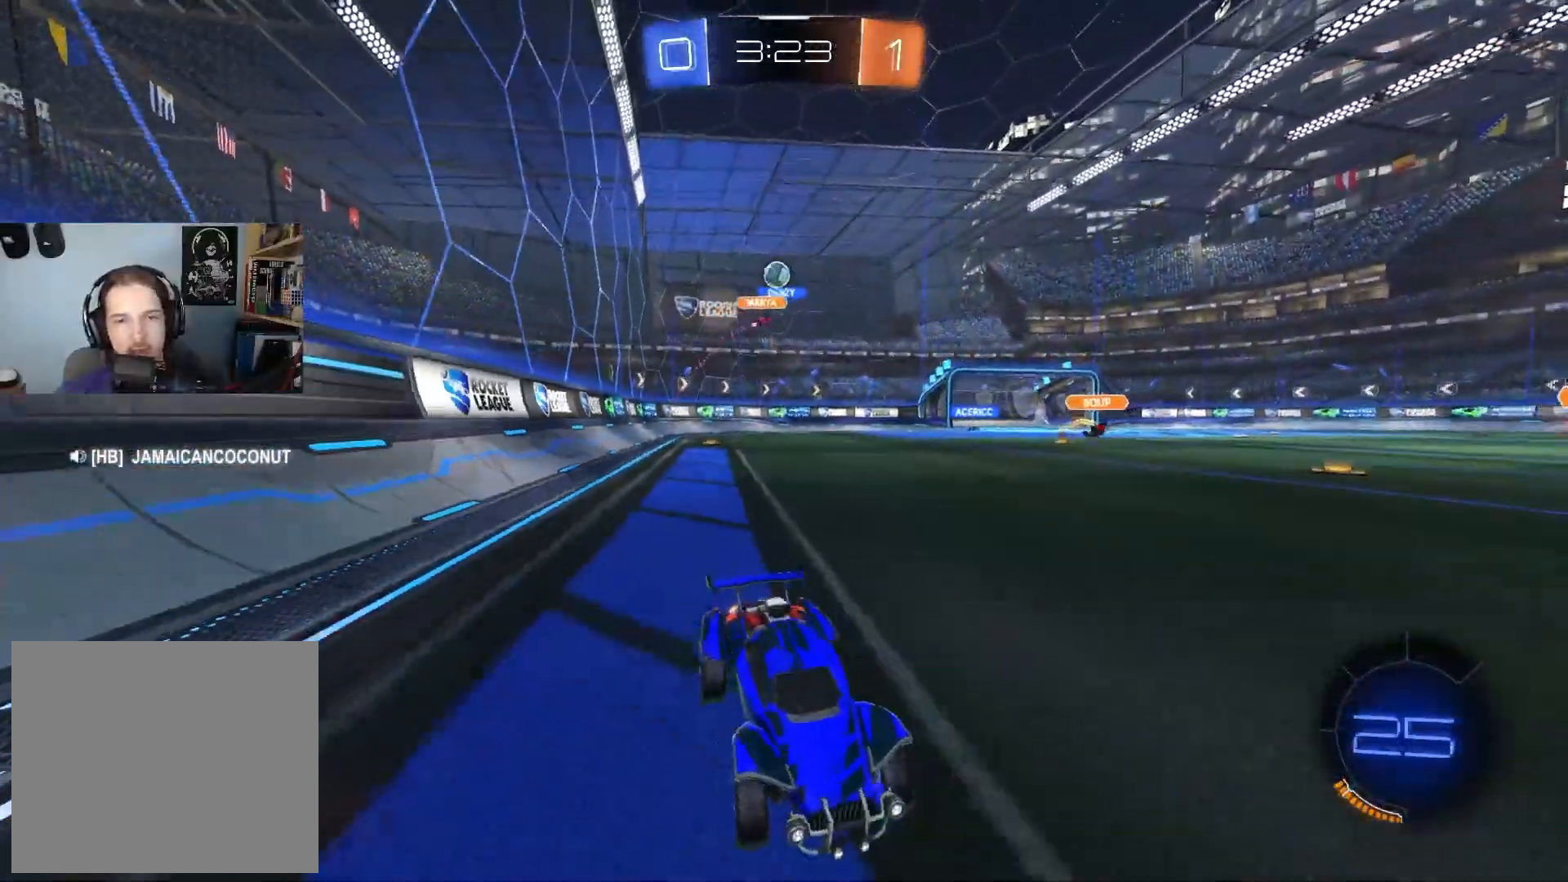
{"buttons": ["L2"], "left_stick": "center", "right_stick": "center", "events": [[217, "R2", "down"], [250, "L2", "up"], [450, "R2", "up"], [467, "left_stick", "center"], [500, "L2", "down"]]}
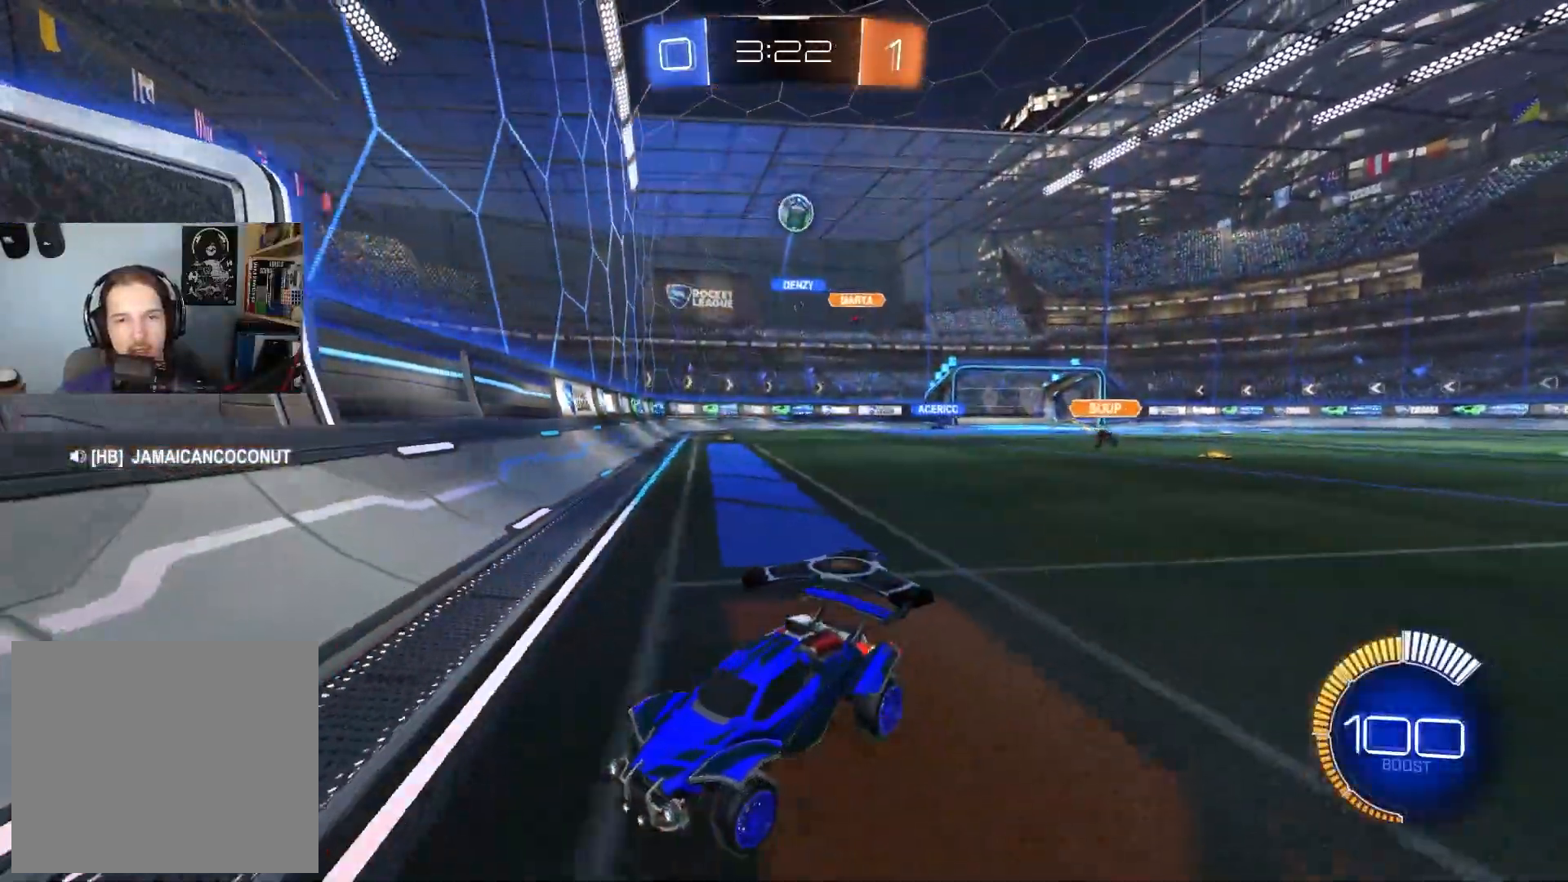
{"buttons": ["R2"], "left_stick": "center", "right_stick": "center", "events": [[83, "R2", "down"], [167, "left_stick", "left"], [183, "L2", "up"], [250, "left_stick", "center"]]}
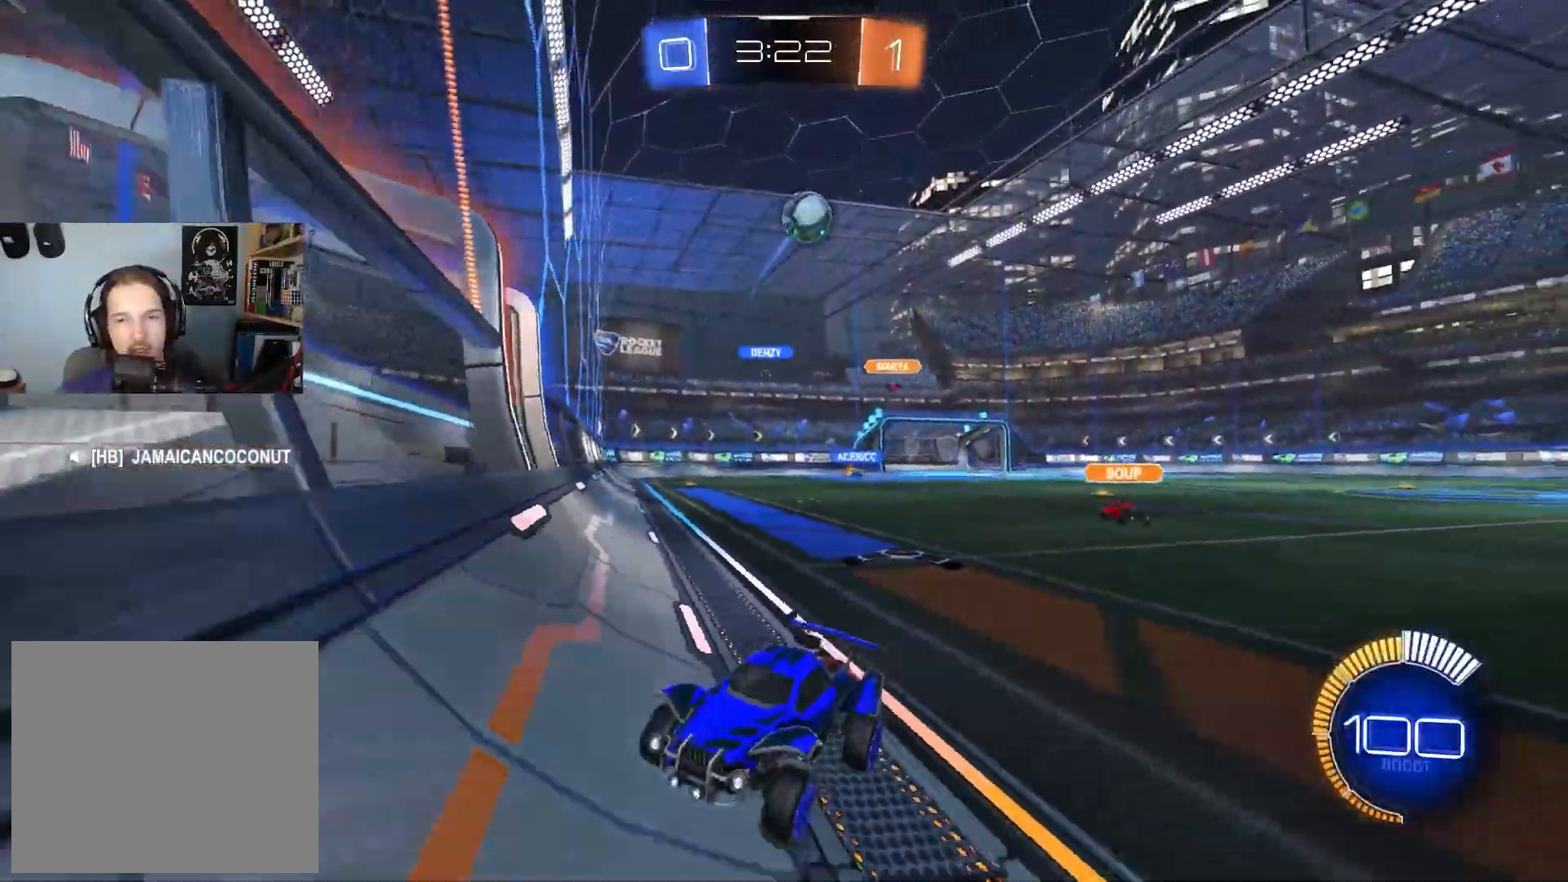
{"buttons": ["CIRCLE", "R2"], "left_stick": "down-right", "right_stick": "center", "events": [[50, "left_stick", "left"], [217, "L2", "down"], [317, "L2", "up"], [333, "left_stick", "center"], [400, "CIRCLE", "down"], [500, "left_stick", "down-right"]]}
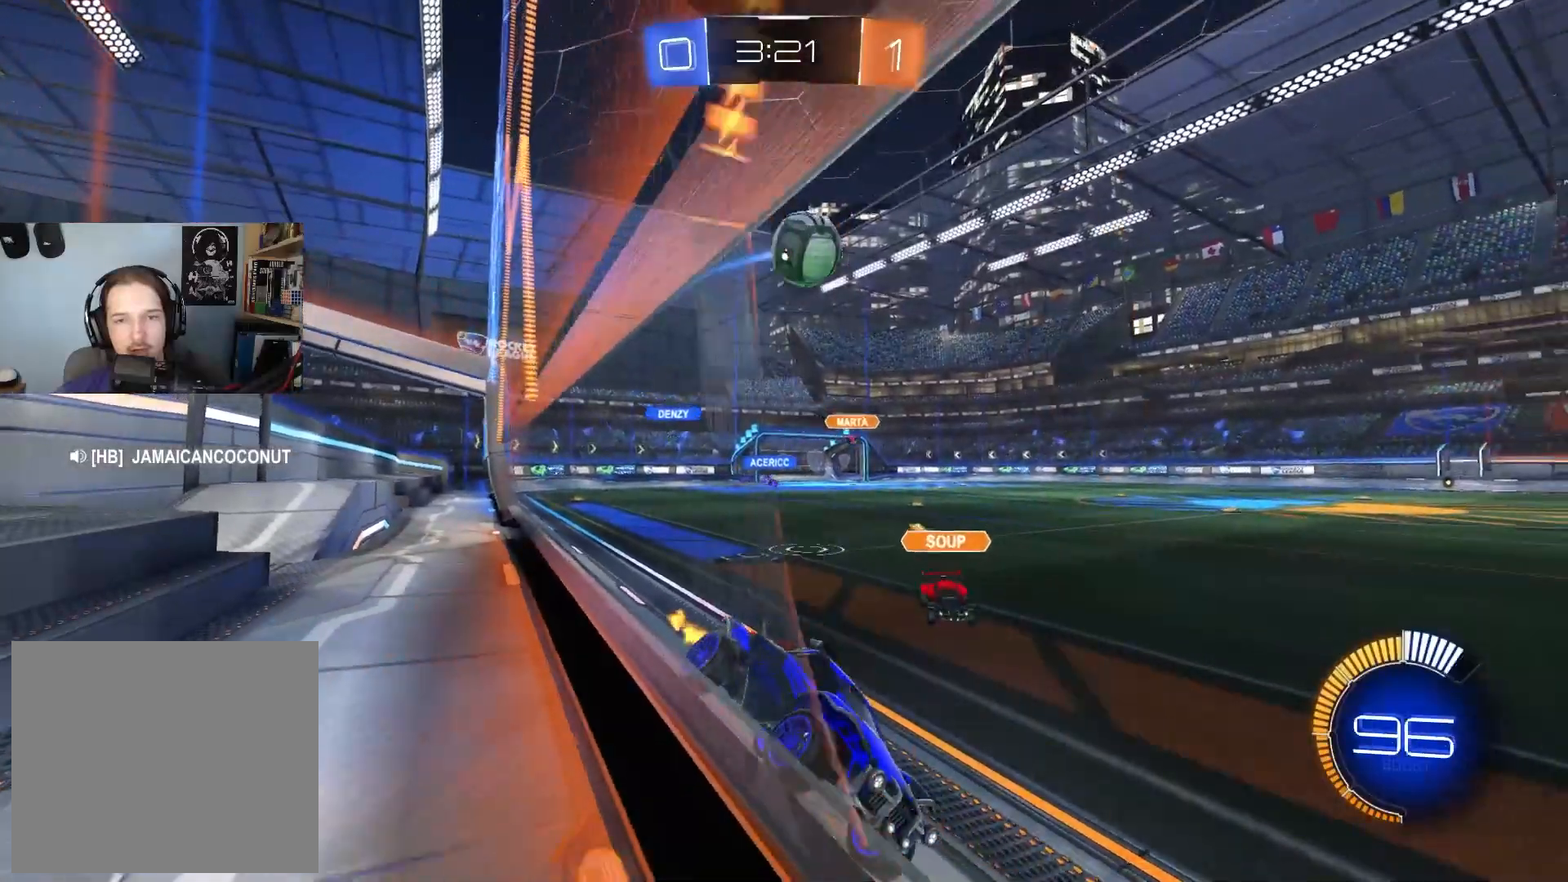
{"buttons": ["CIRCLE", "R2"], "left_stick": "right", "right_stick": "center", "events": [[100, "left_stick", "center"], [150, "left_stick", "left"], [233, "left_stick", "center"], [300, "CIRCLE", "up"], [317, "left_stick", "right"], [350, "CIRCLE", "down"]]}
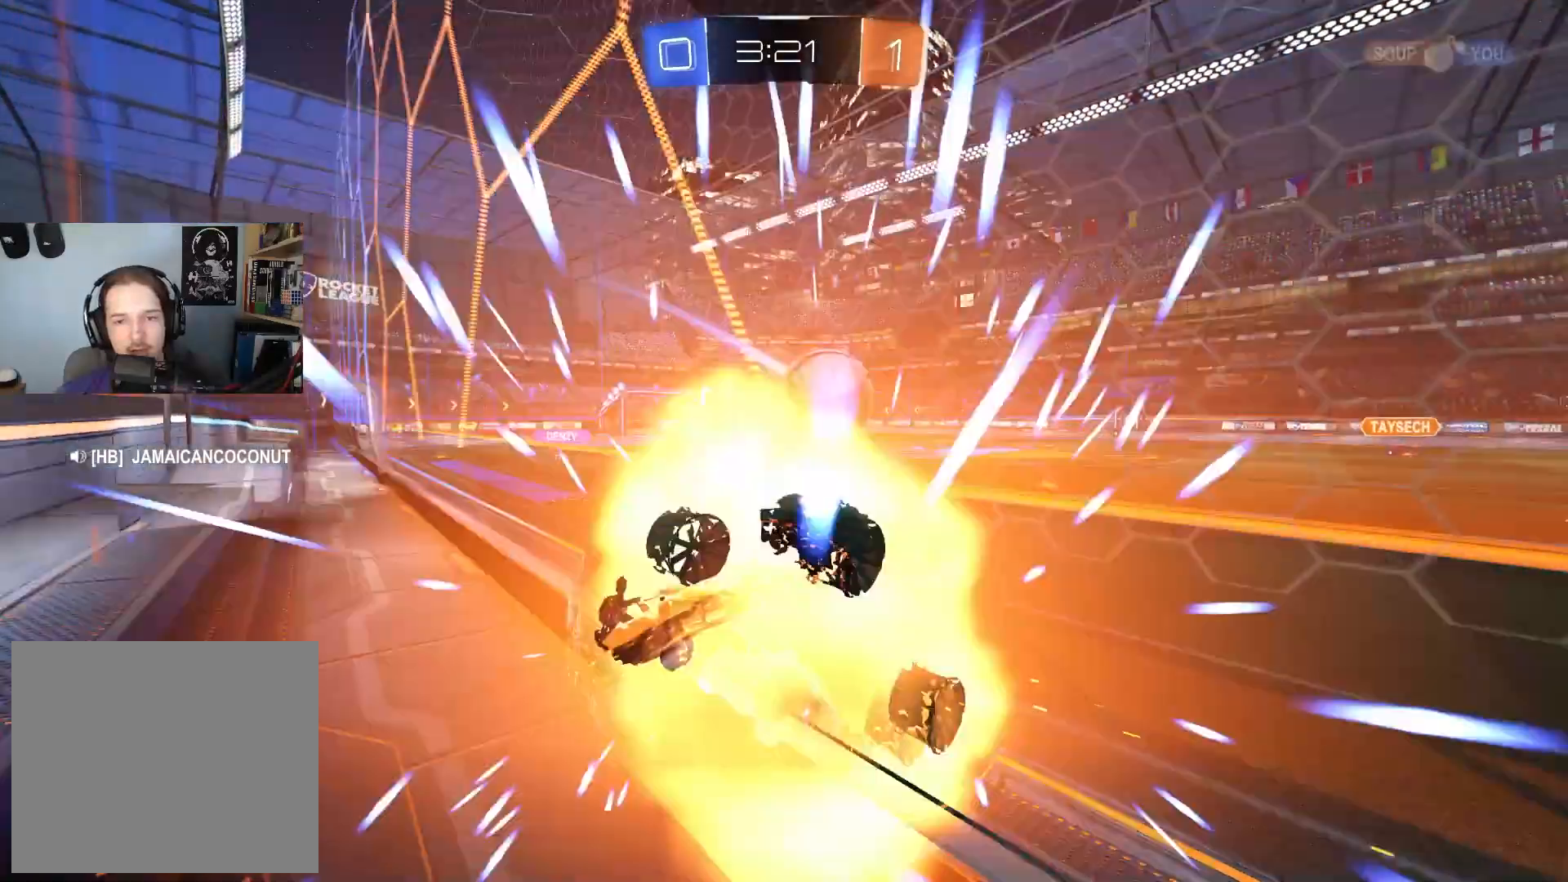
{"buttons": ["R2"], "left_stick": "center", "right_stick": "center", "events": [[133, "CIRCLE", "up"], [150, "left_stick", "center"], [417, "R3", "down"], [500, "R3", "up"]]}
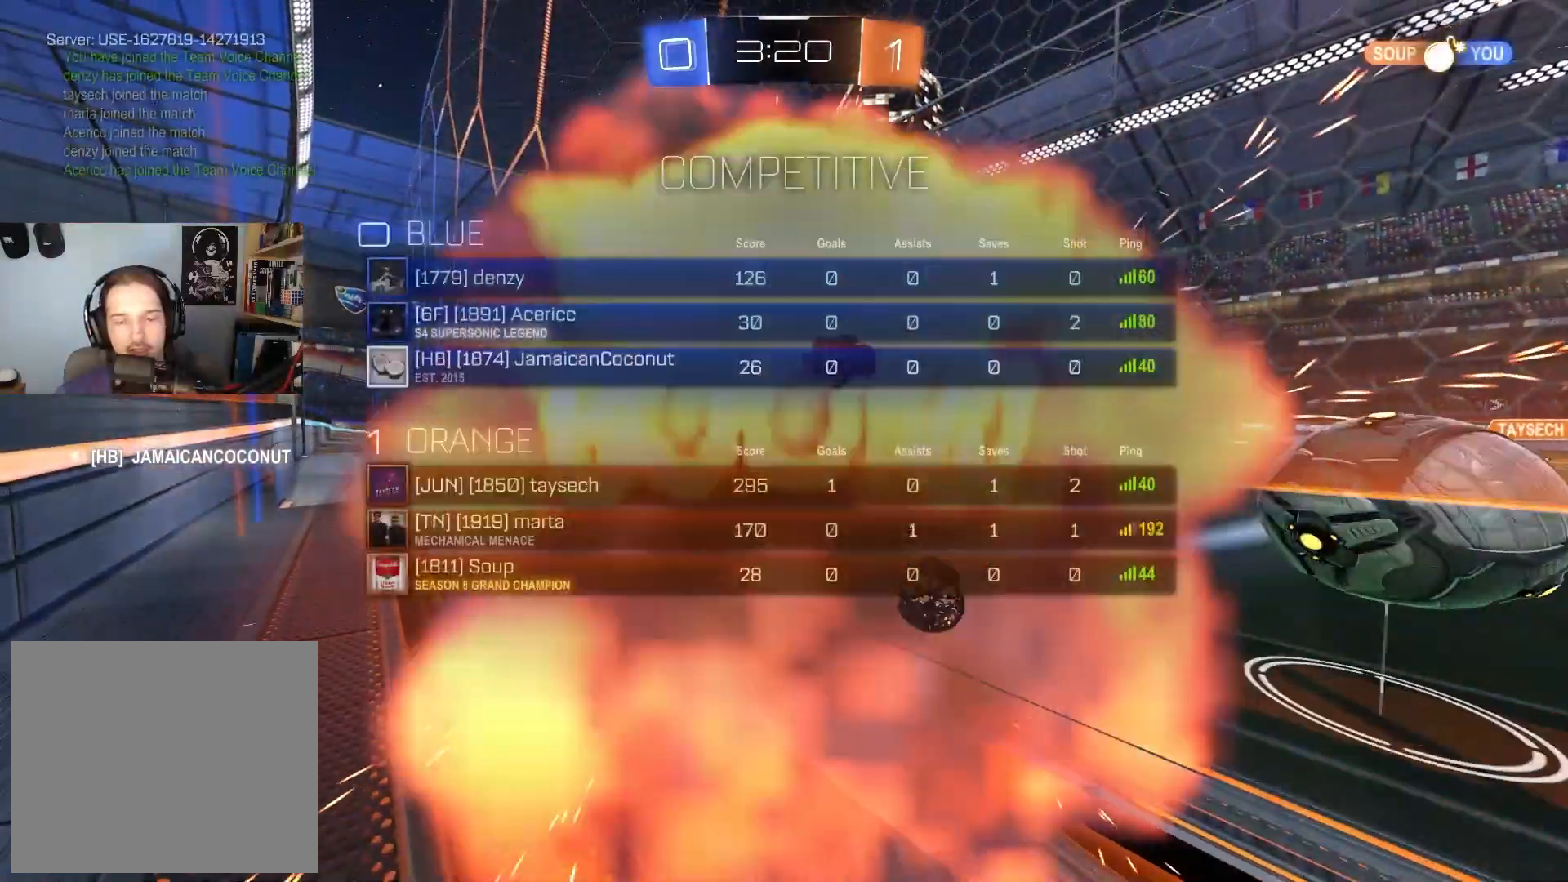
{"buttons": [], "left_stick": "center", "right_stick": "center", "events": [[50, "R2", "up"]]}
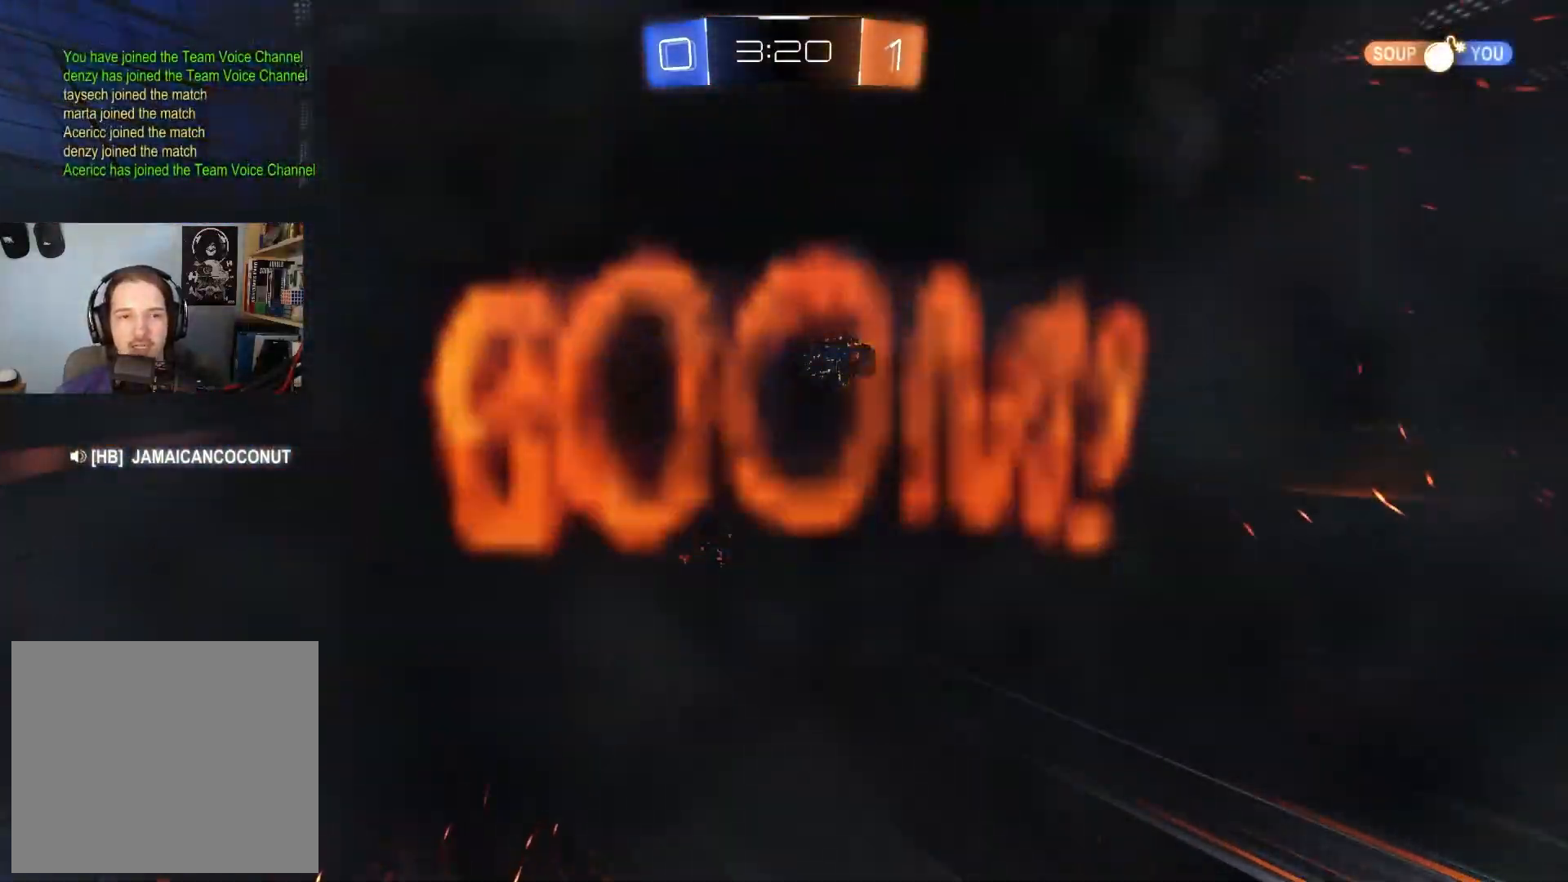
{"buttons": [], "left_stick": "center", "right_stick": "center", "events": []}
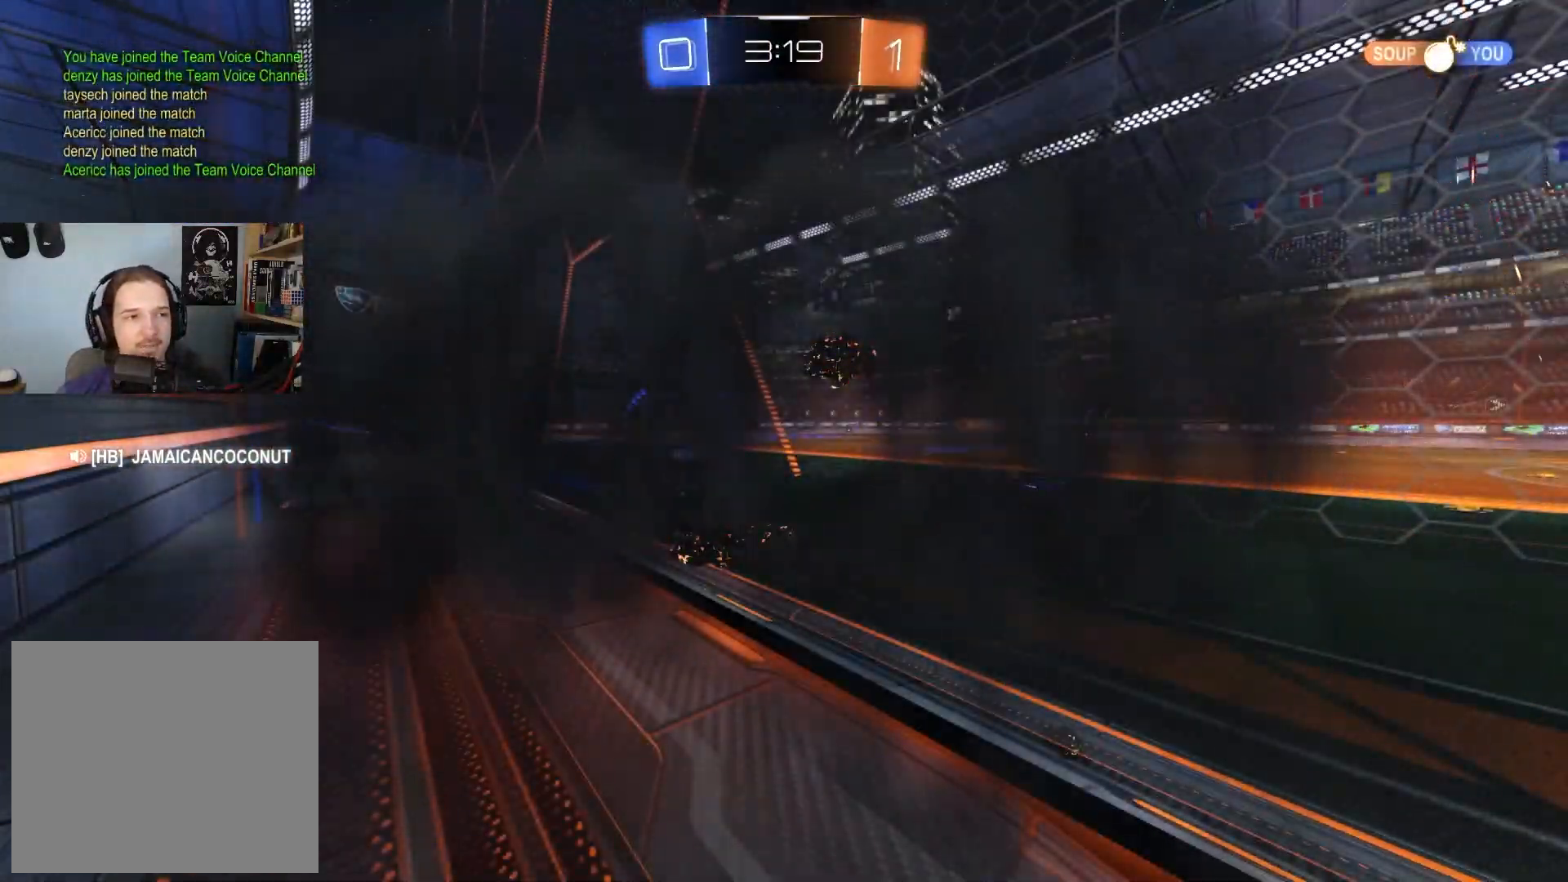
{"buttons": ["R2"], "left_stick": "center", "right_stick": "center", "events": [[383, "R2", "down"]]}
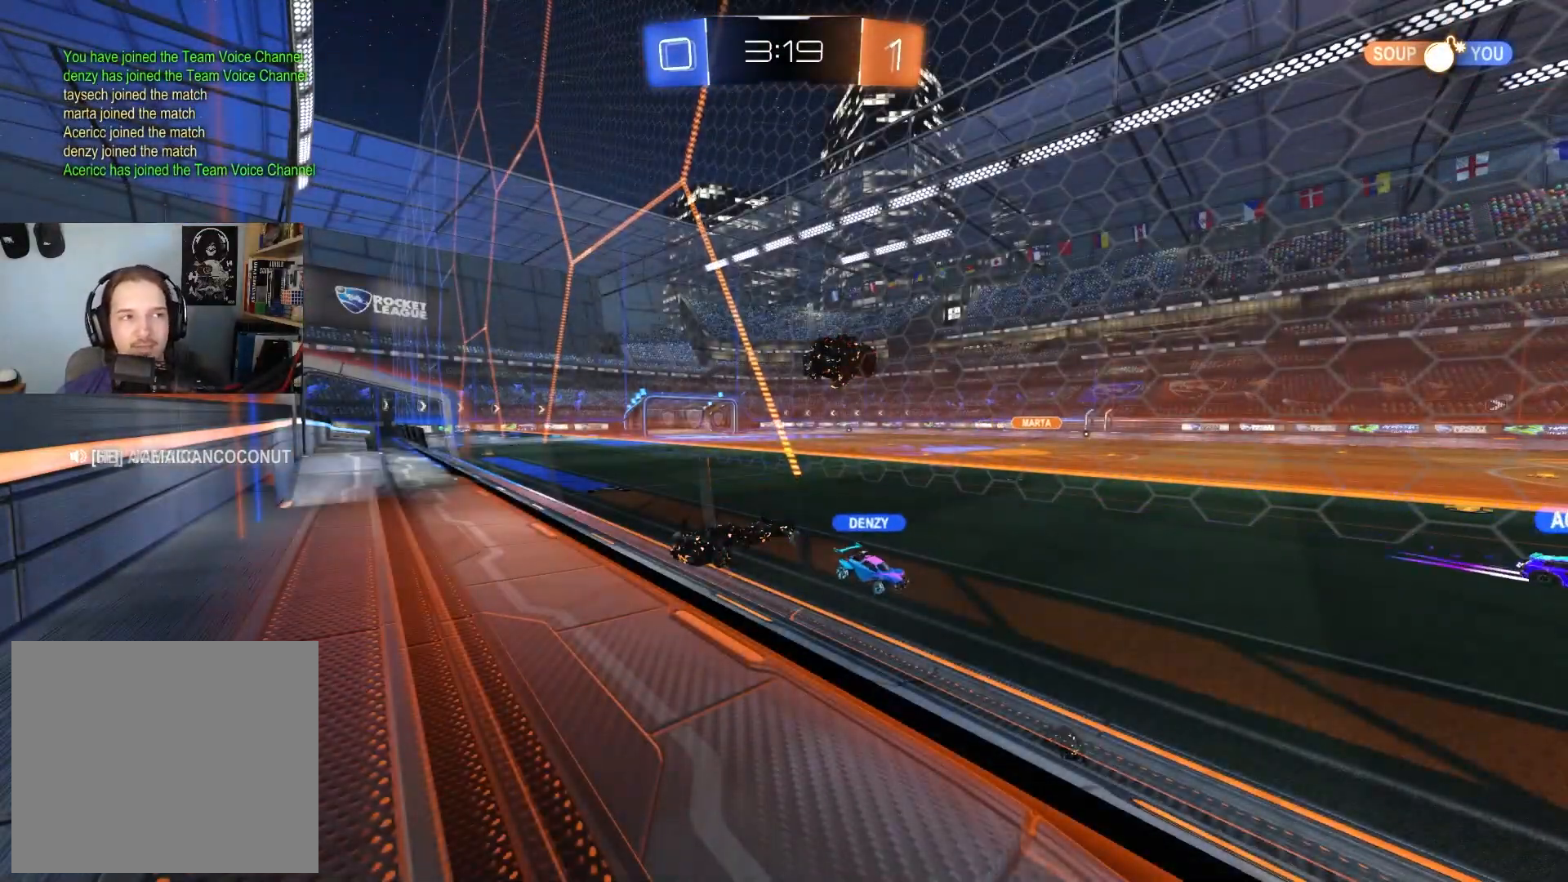
{"buttons": ["R2"], "left_stick": "center", "right_stick": "center", "events": []}
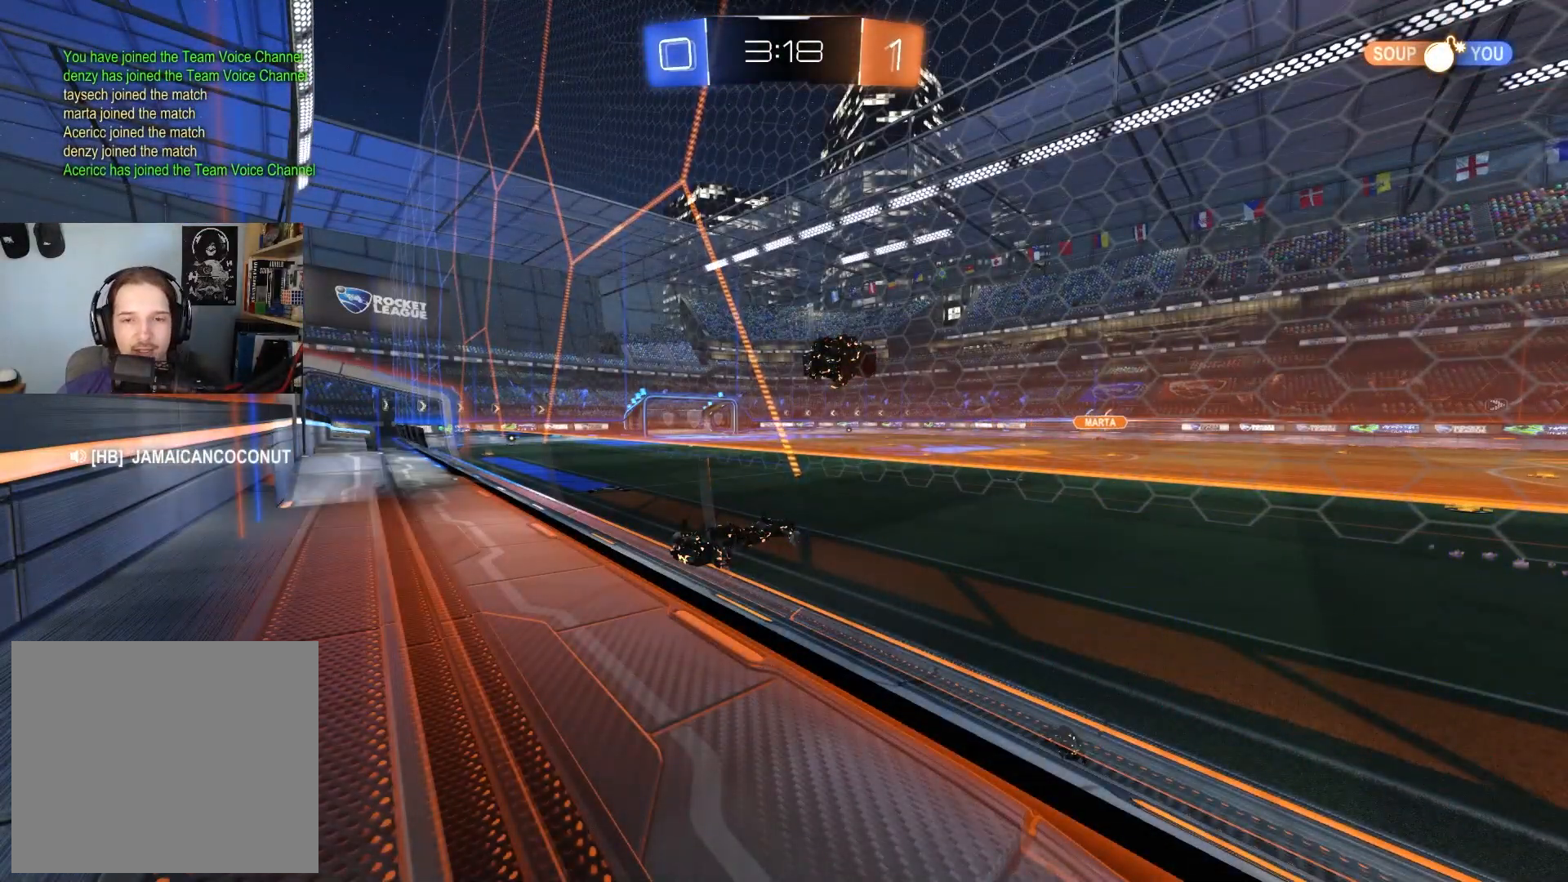
{"buttons": ["R2"], "left_stick": "center", "right_stick": "center", "events": []}
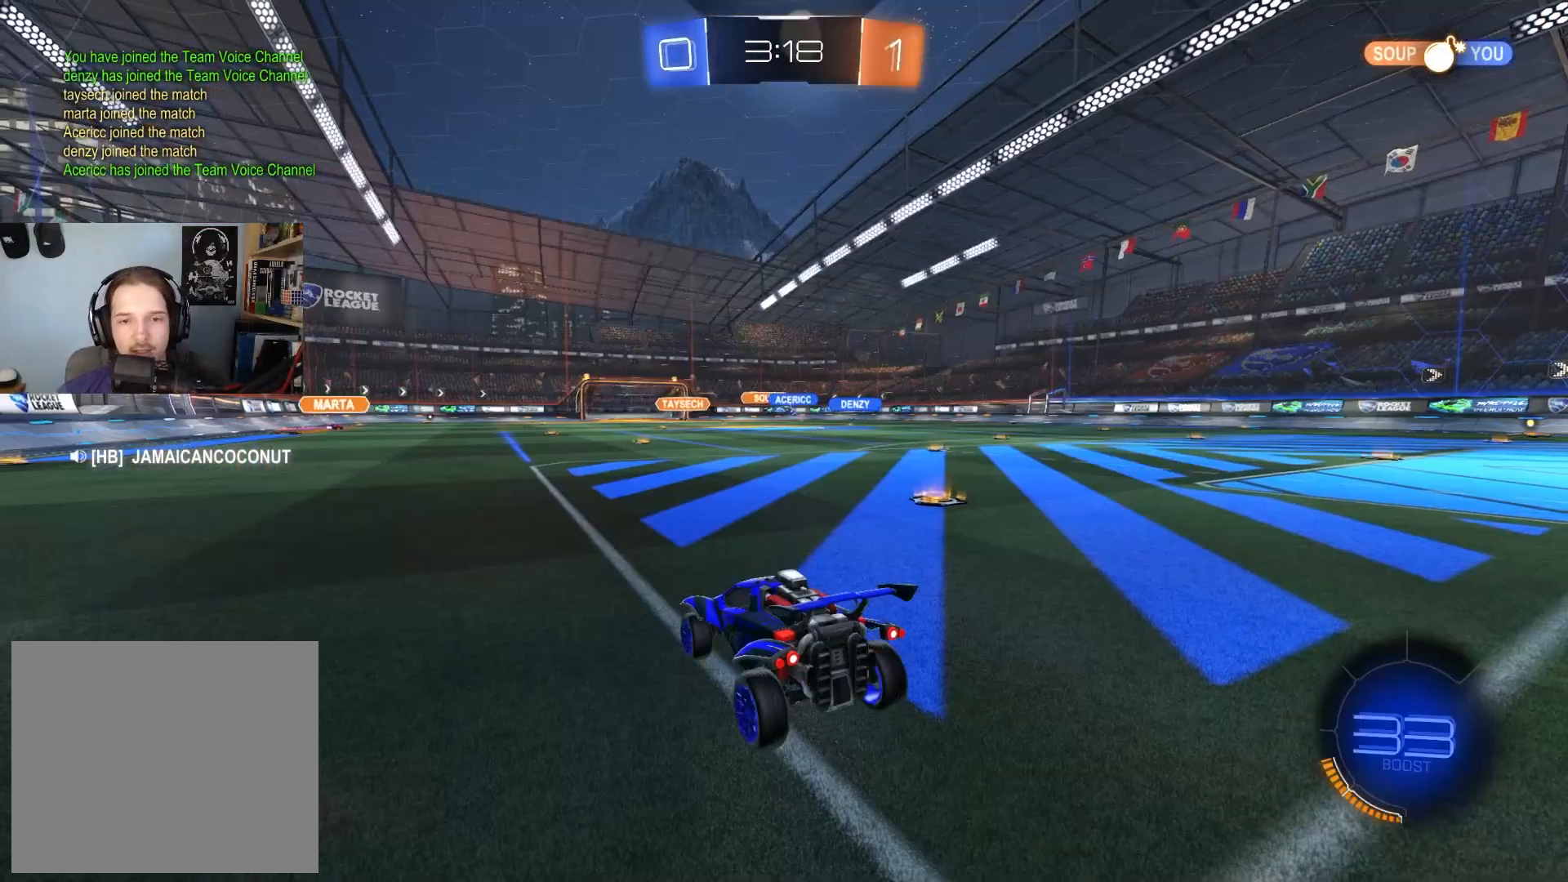
{"buttons": ["R2"], "left_stick": "down-right", "right_stick": "center", "events": [[383, "left_stick", "down-right"]]}
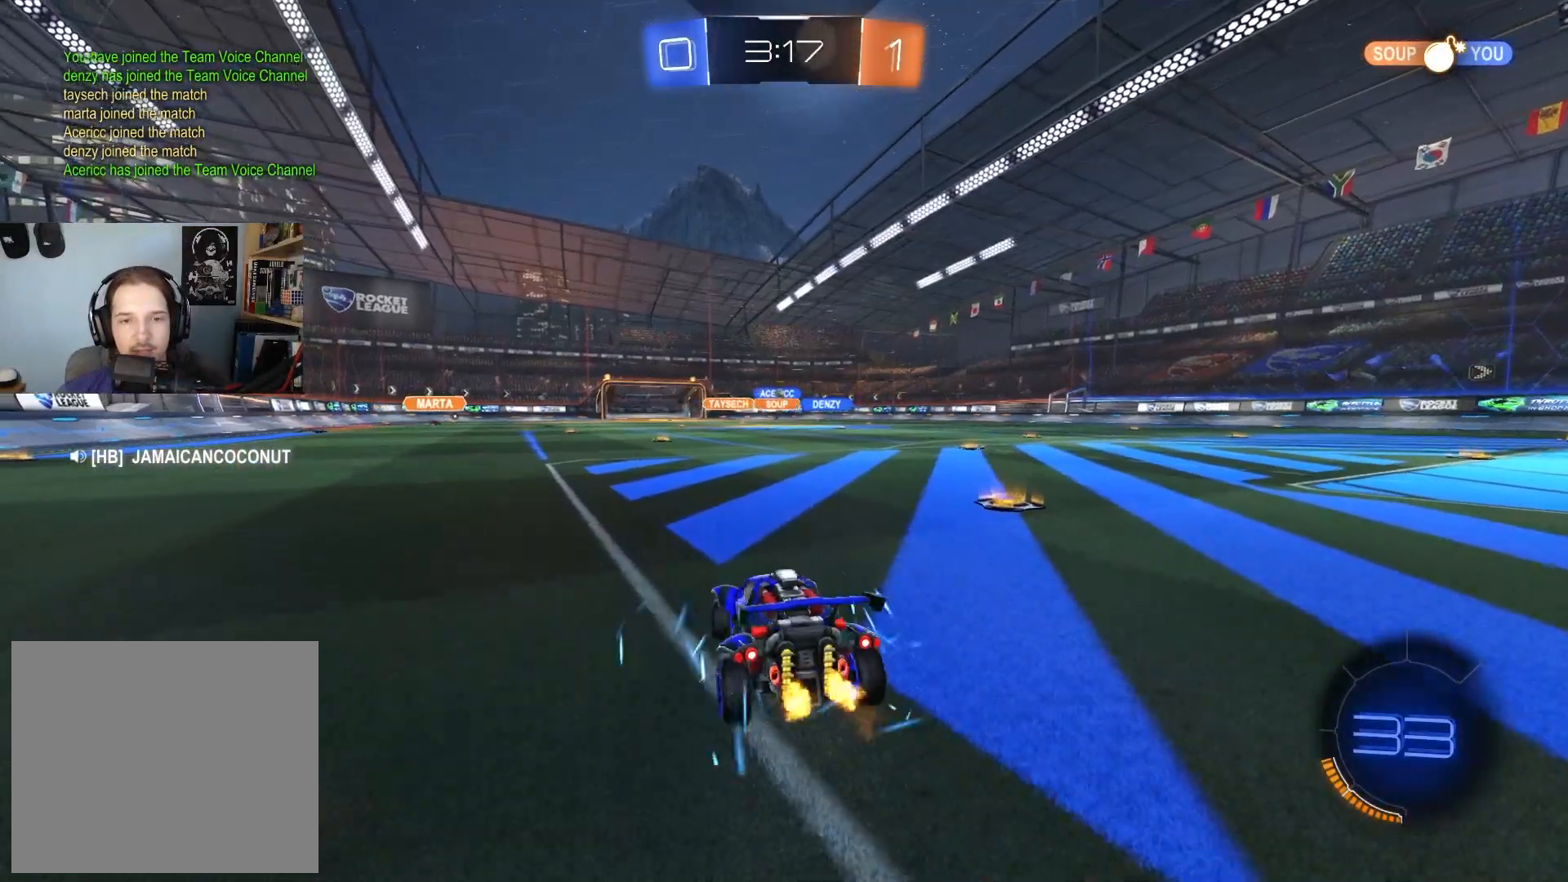
{"buttons": ["CIRCLE", "R2"], "left_stick": "left", "right_stick": "center", "events": [[217, "CIRCLE", "down"], [333, "left_stick", "center"], [433, "left_stick", "left"]]}
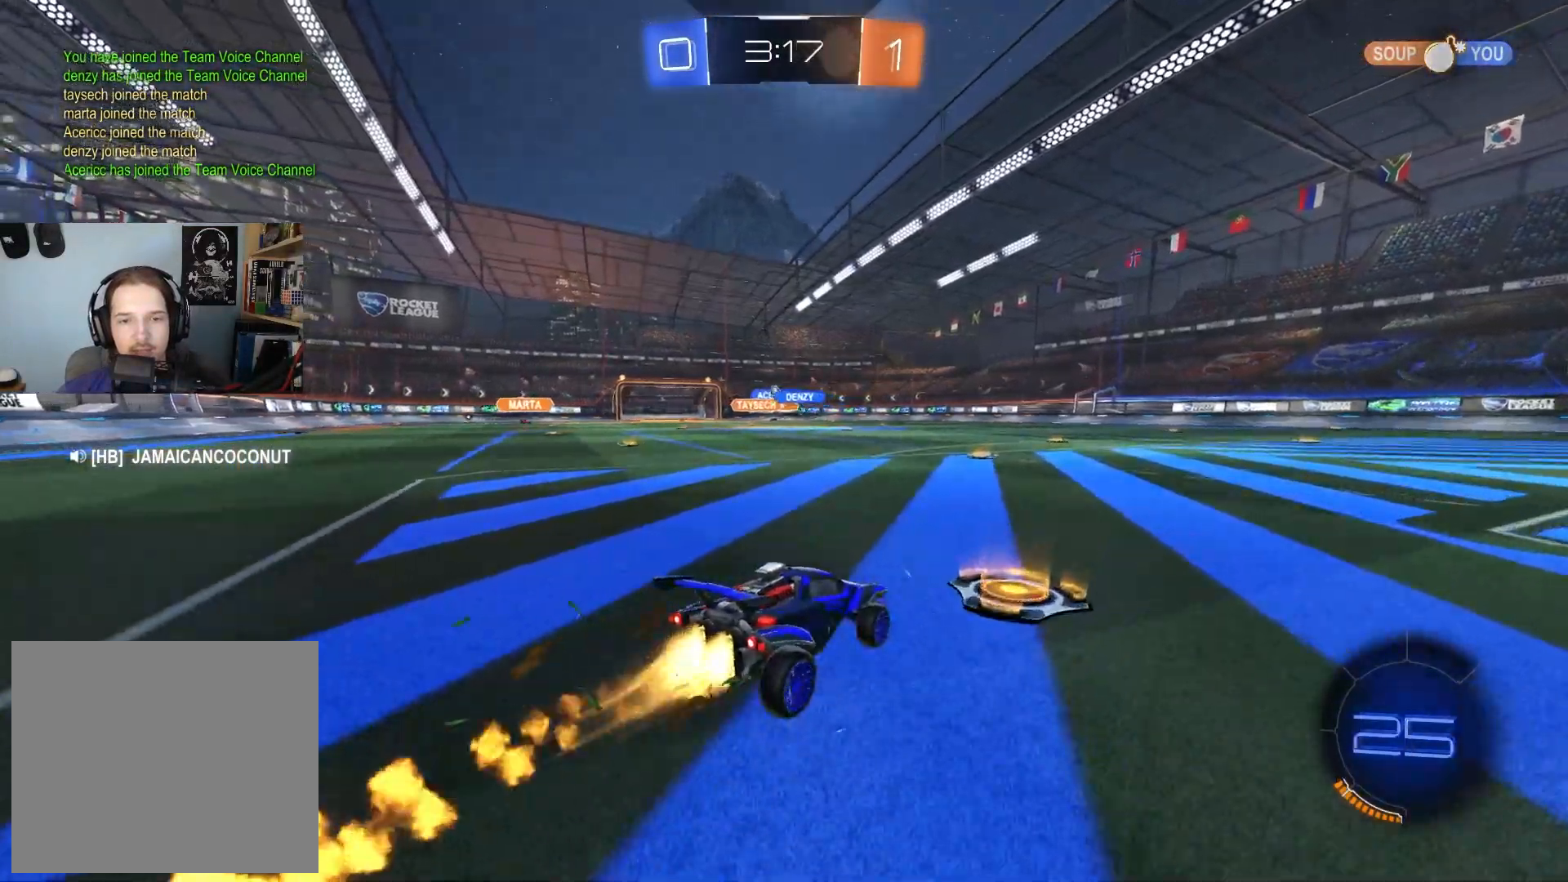
{"buttons": ["CIRCLE", "R2"], "left_stick": "left", "right_stick": "center", "events": [[33, "left_stick", "center"], [433, "left_stick", "left"]]}
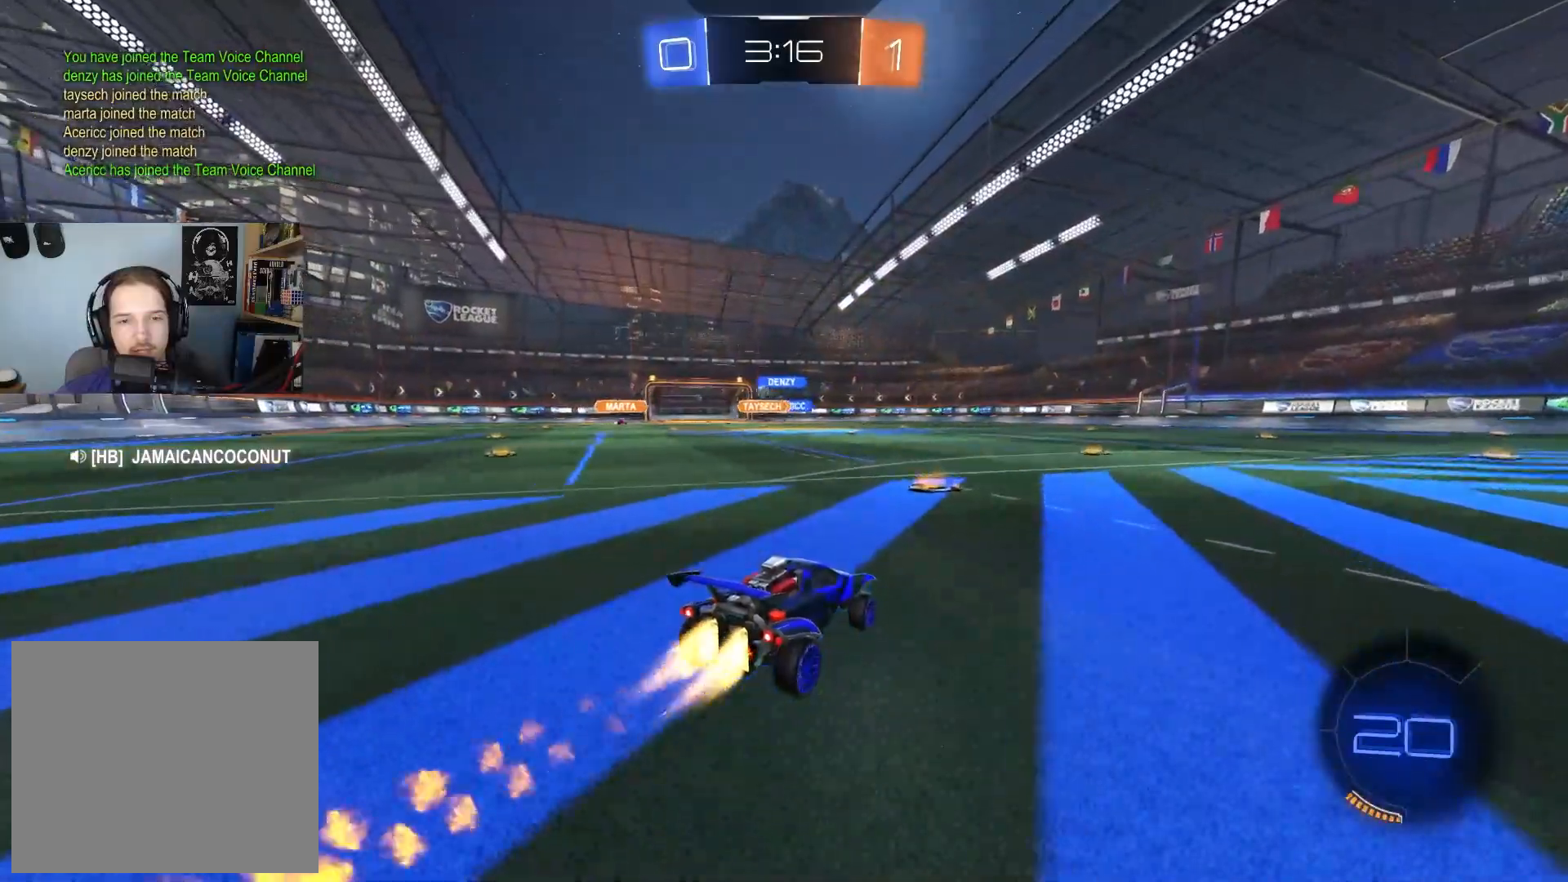
{"buttons": ["CIRCLE", "R2"], "left_stick": "left", "right_stick": "center", "events": [[83, "left_stick", "center"], [150, "left_stick", "left"]]}
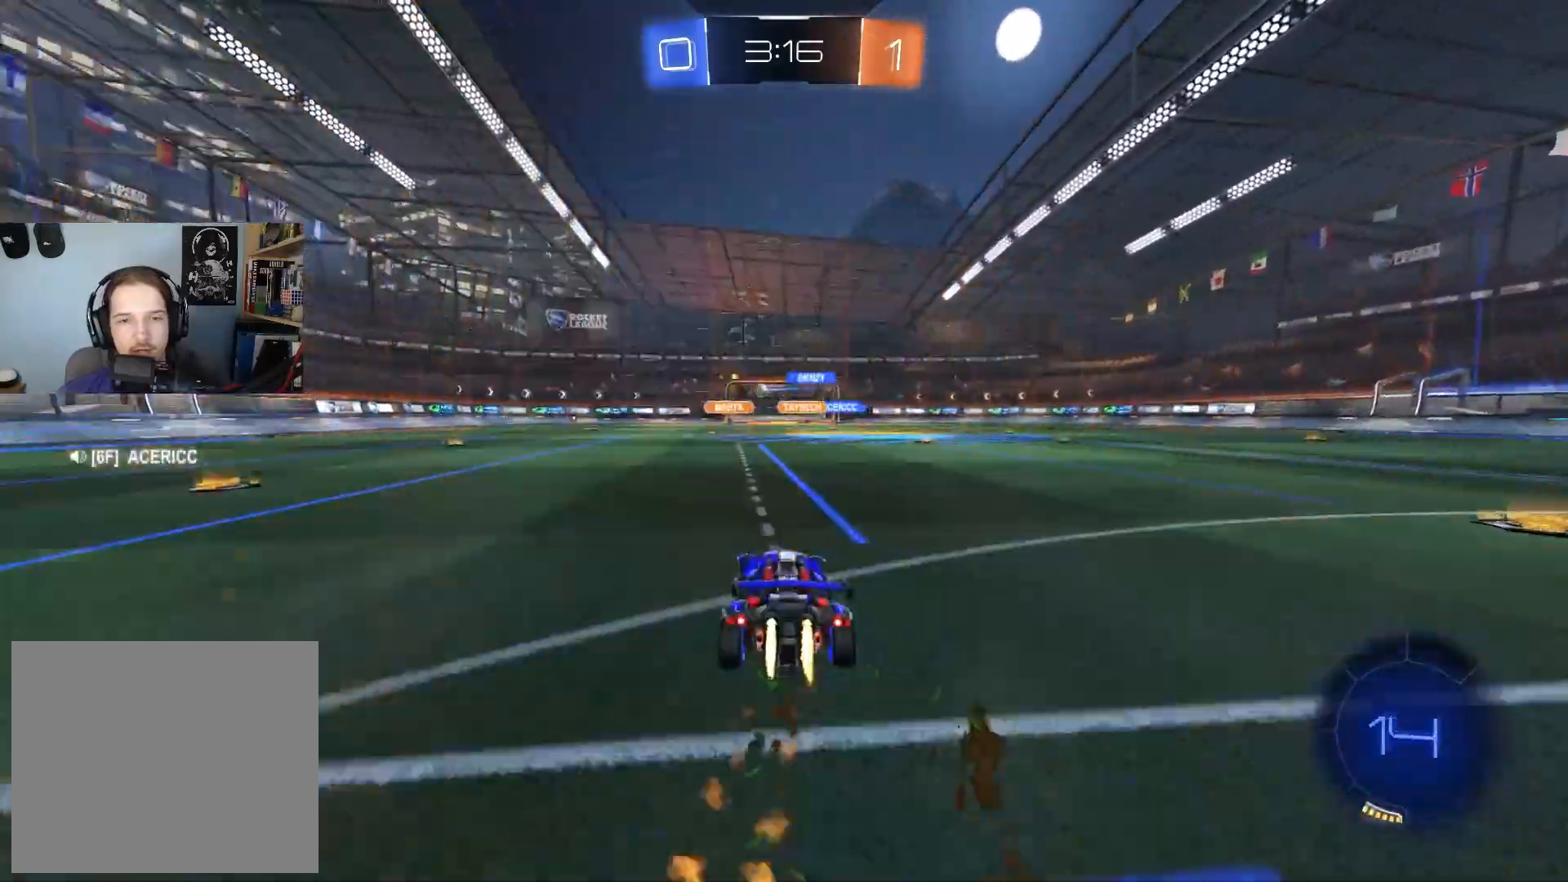
{"buttons": ["R2"], "left_stick": "right", "right_stick": "center", "events": [[200, "CIRCLE", "up"], [383, "left_stick", "center"], [467, "left_stick", "right"]]}
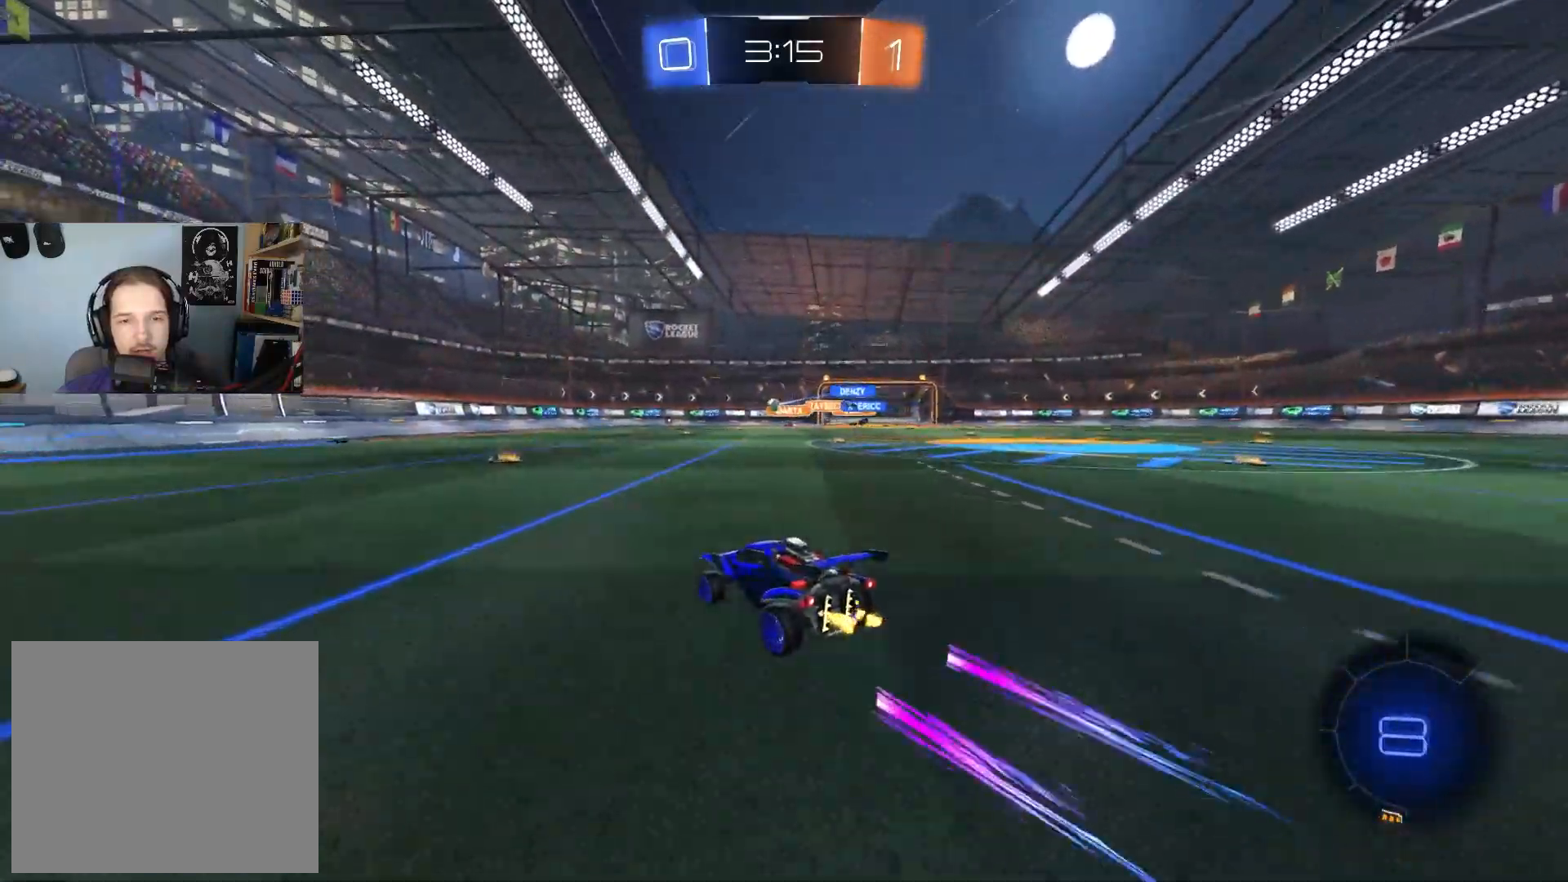
{"buttons": ["R2"], "left_stick": "left", "right_stick": "center", "events": [[83, "left_stick", "center"], [267, "left_stick", "left"]]}
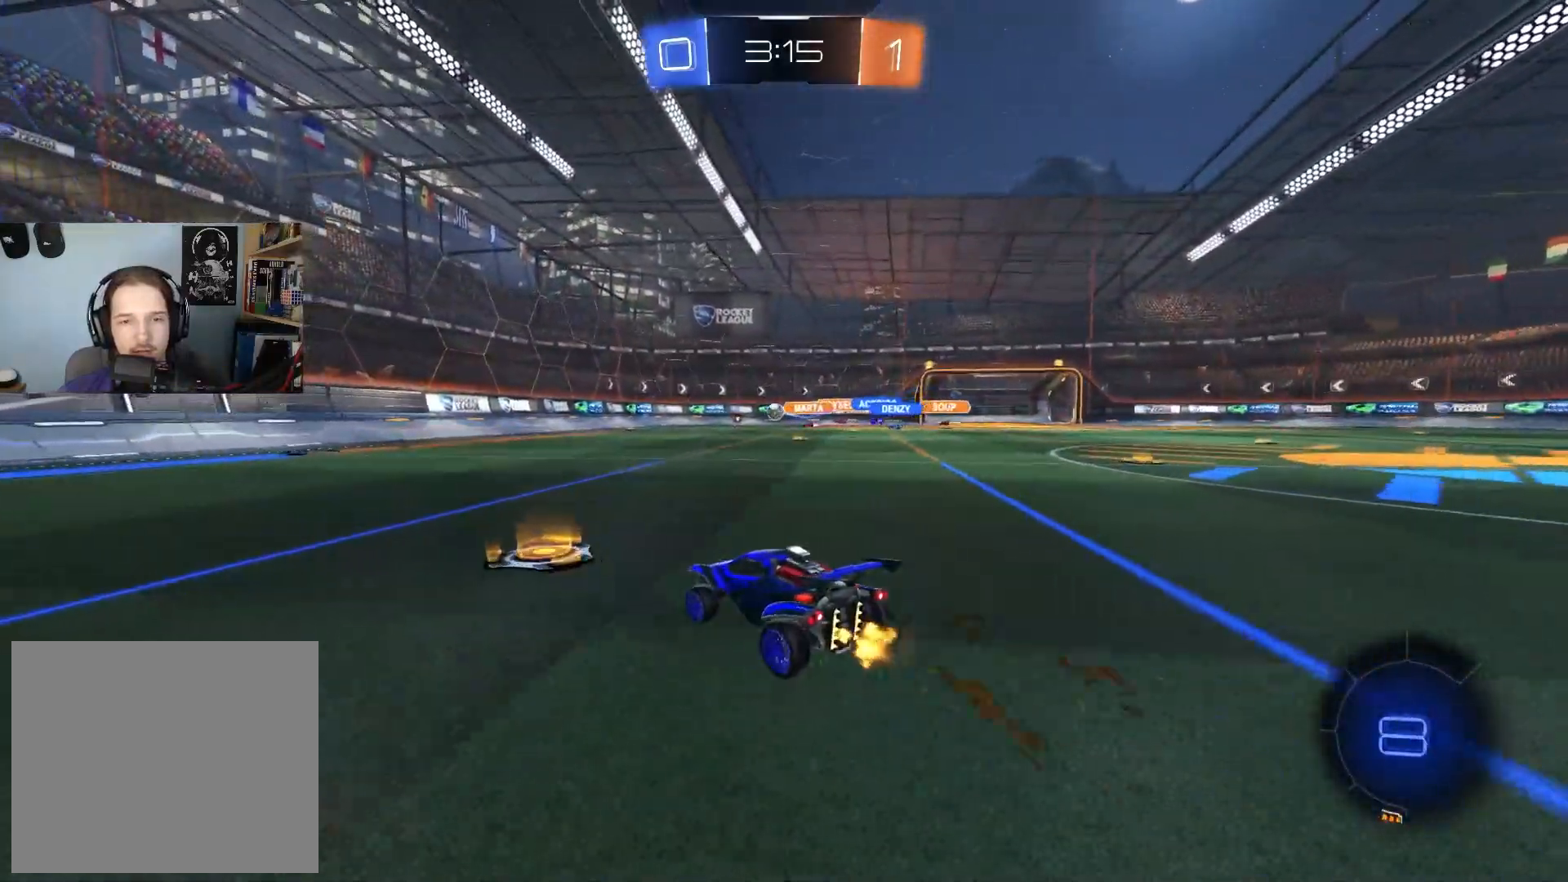
{"buttons": ["R2"], "left_stick": "center", "right_stick": "center", "events": [[117, "left_stick", "center"], [200, "left_stick", "right"], [500, "left_stick", "center"]]}
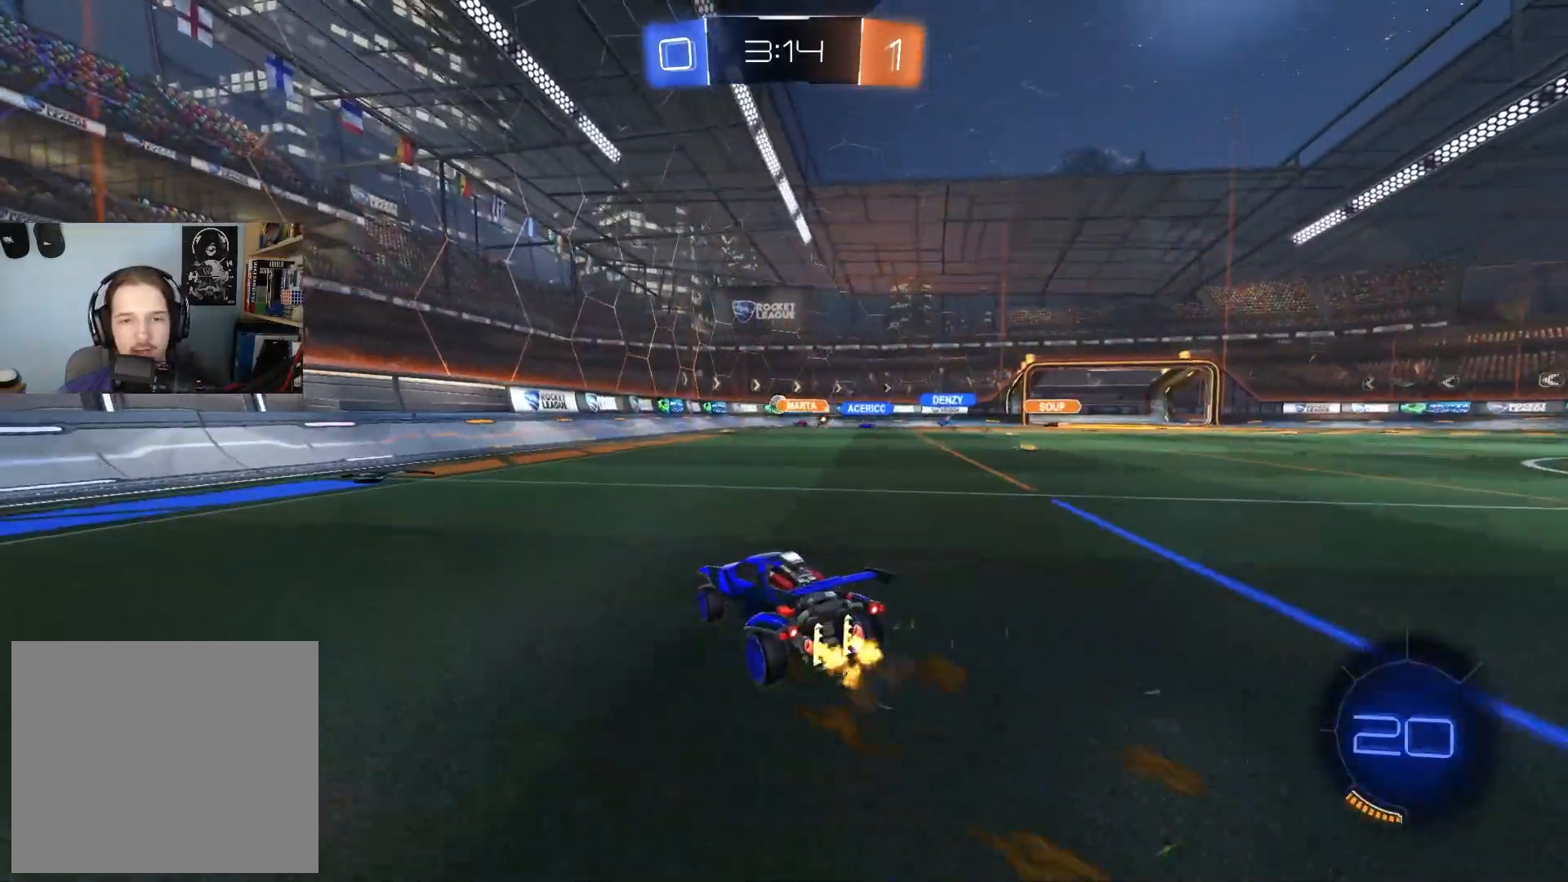
{"buttons": ["R2"], "left_stick": "left", "right_stick": "center", "events": [[50, "left_stick", "left"], [117, "L1", "down"], [233, "L1", "up"]]}
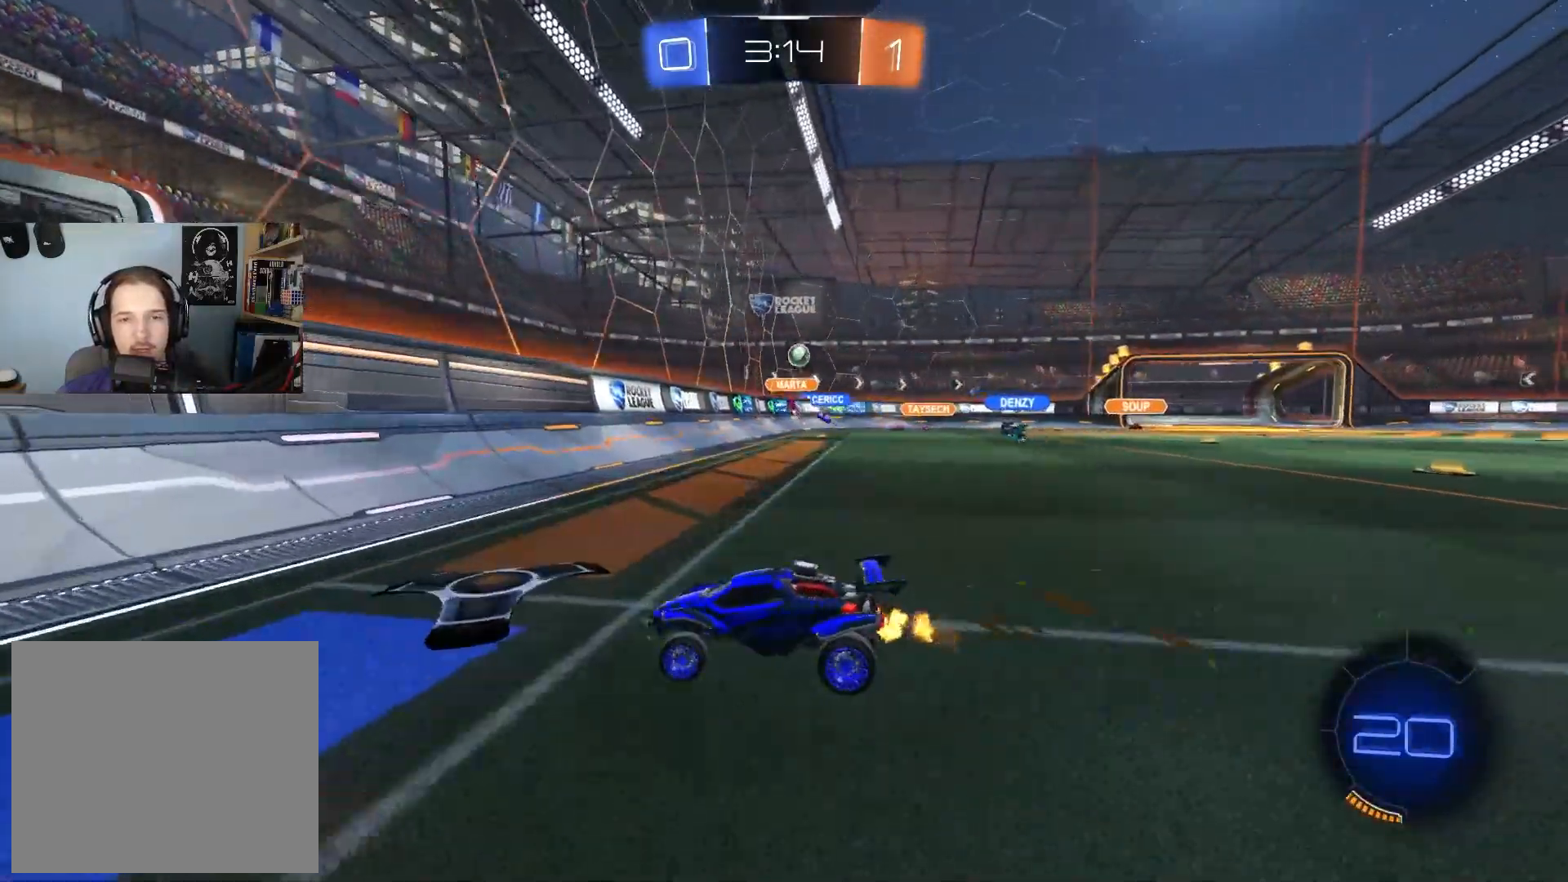
{"buttons": ["R2"], "left_stick": "left", "right_stick": "center", "events": [[67, "L1", "down"], [133, "L1", "up"]]}
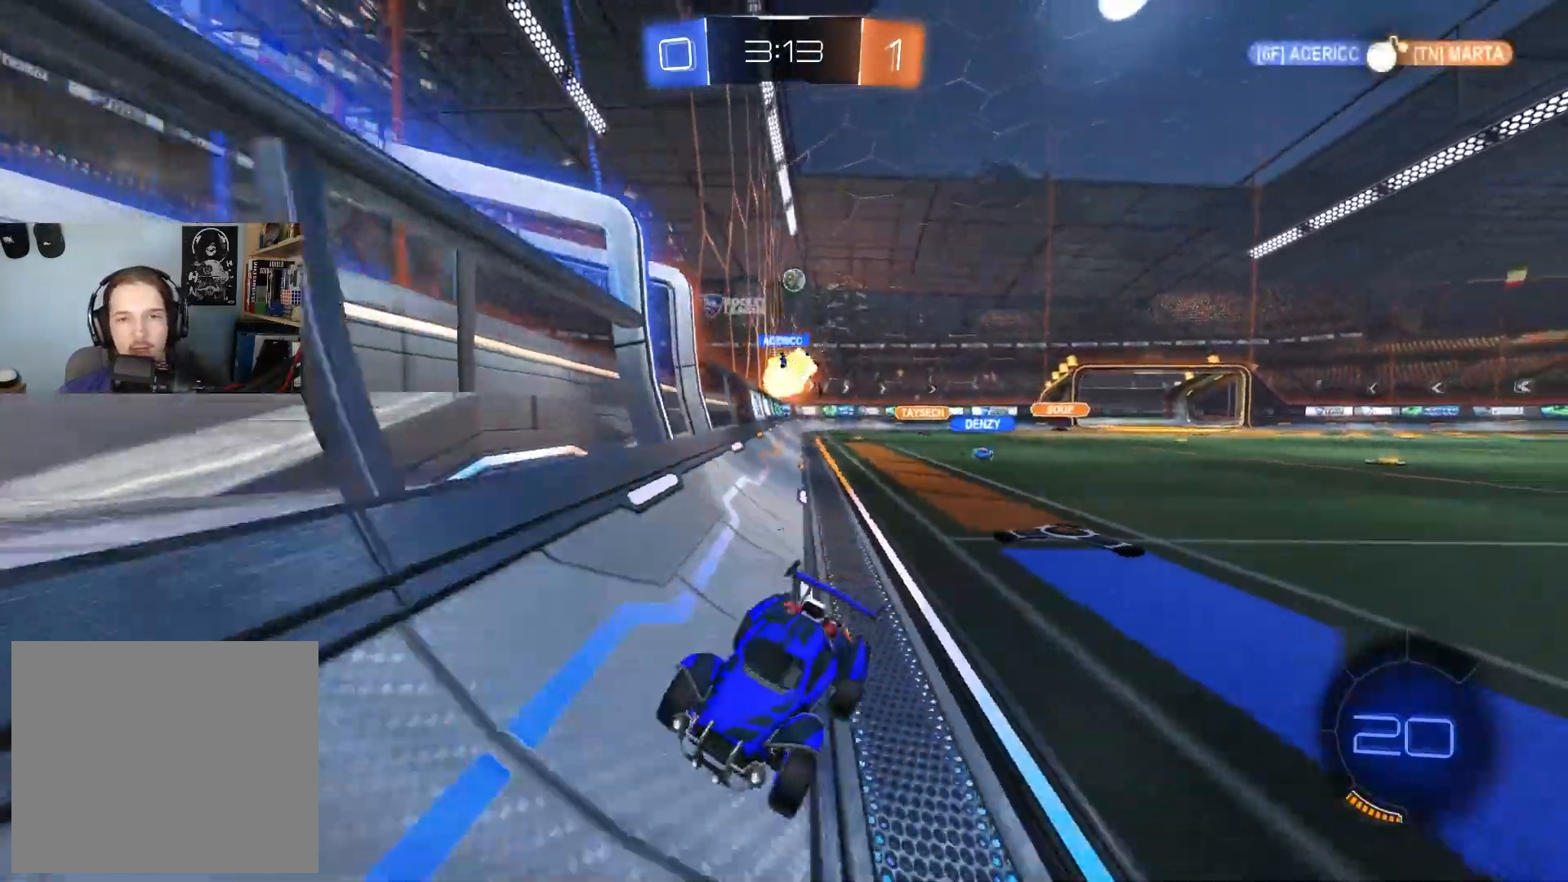
{"buttons": ["CIRCLE", "L1", "R2"], "left_stick": "down-right", "right_stick": "center", "events": [[50, "CIRCLE", "down"], [83, "left_stick", "up-left"], [100, "CROSS", "down"], [100, "L1", "down"], [133, "CROSS", "up"], [150, "CIRCLE", "up"], [167, "CIRCLE", "down"], [183, "CROSS", "down"], [233, "left_stick", "down-right"], [317, "CROSS", "up"]]}
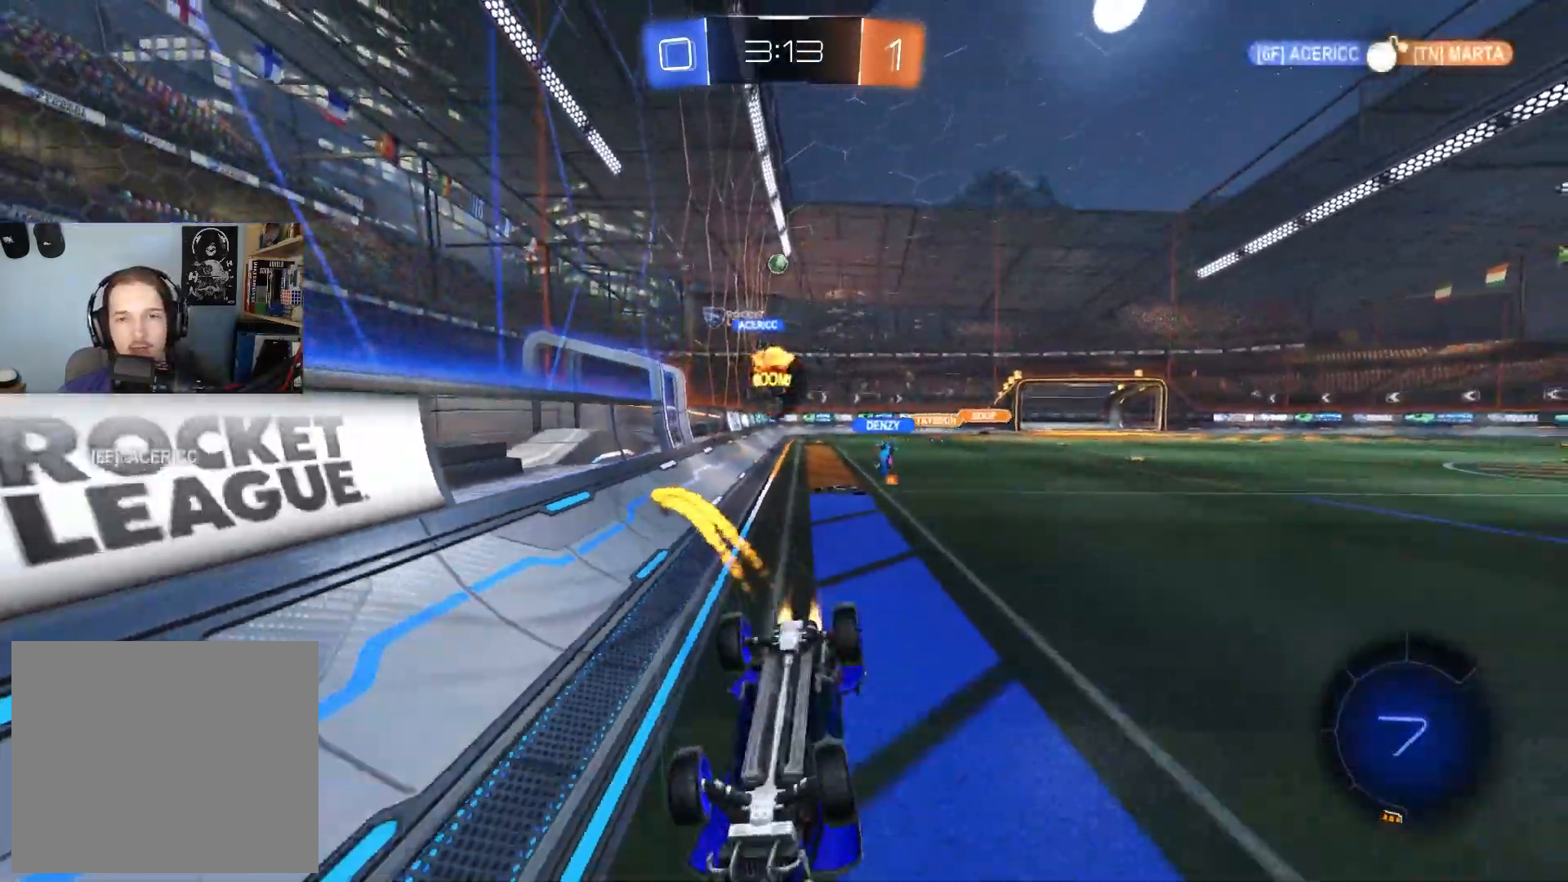
{"buttons": ["R2"], "left_stick": "center", "right_stick": "center", "events": [[67, "left_stick", "center"], [150, "CIRCLE", "up"], [150, "left_stick", "down"], [250, "TRIANGLE", "down"], [367, "TRIANGLE", "up"], [417, "L1", "up"], [433, "left_stick", "center"]]}
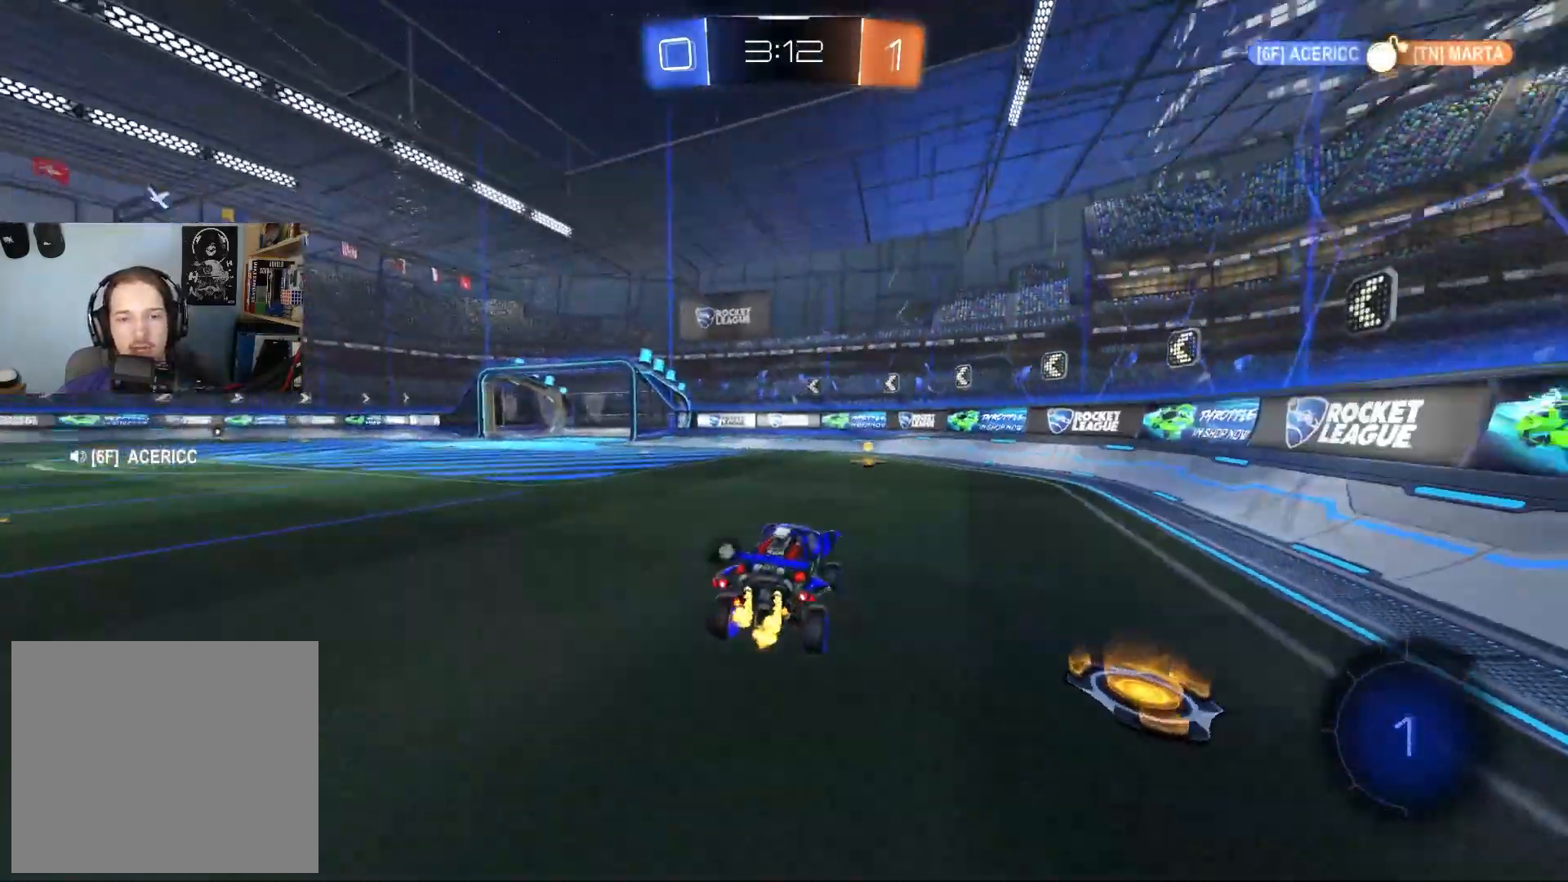
{"buttons": ["R2"], "left_stick": "left", "right_stick": "center", "events": [[200, "left_stick", "down-right"], [250, "R1", "down"], [267, "TRIANGLE", "down"], [367, "TRIANGLE", "up"], [400, "R1", "up"], [483, "left_stick", "left"]]}
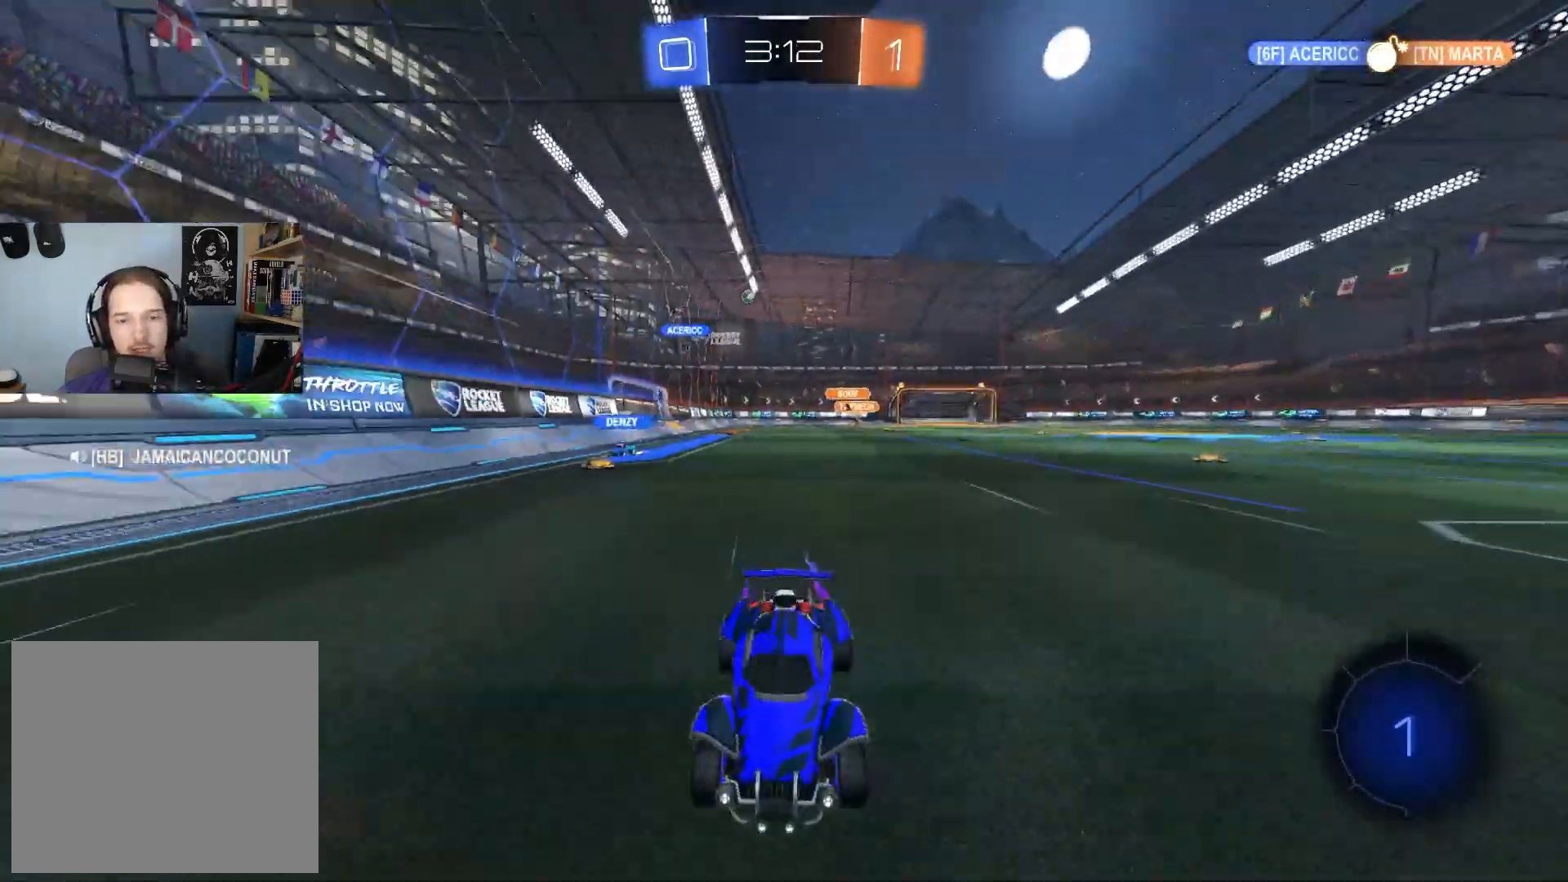
{"buttons": ["R2"], "left_stick": "left", "right_stick": "center", "events": [[17, "L1", "down"], [117, "L1", "up"], [417, "L1", "down"], [500, "L1", "up"]]}
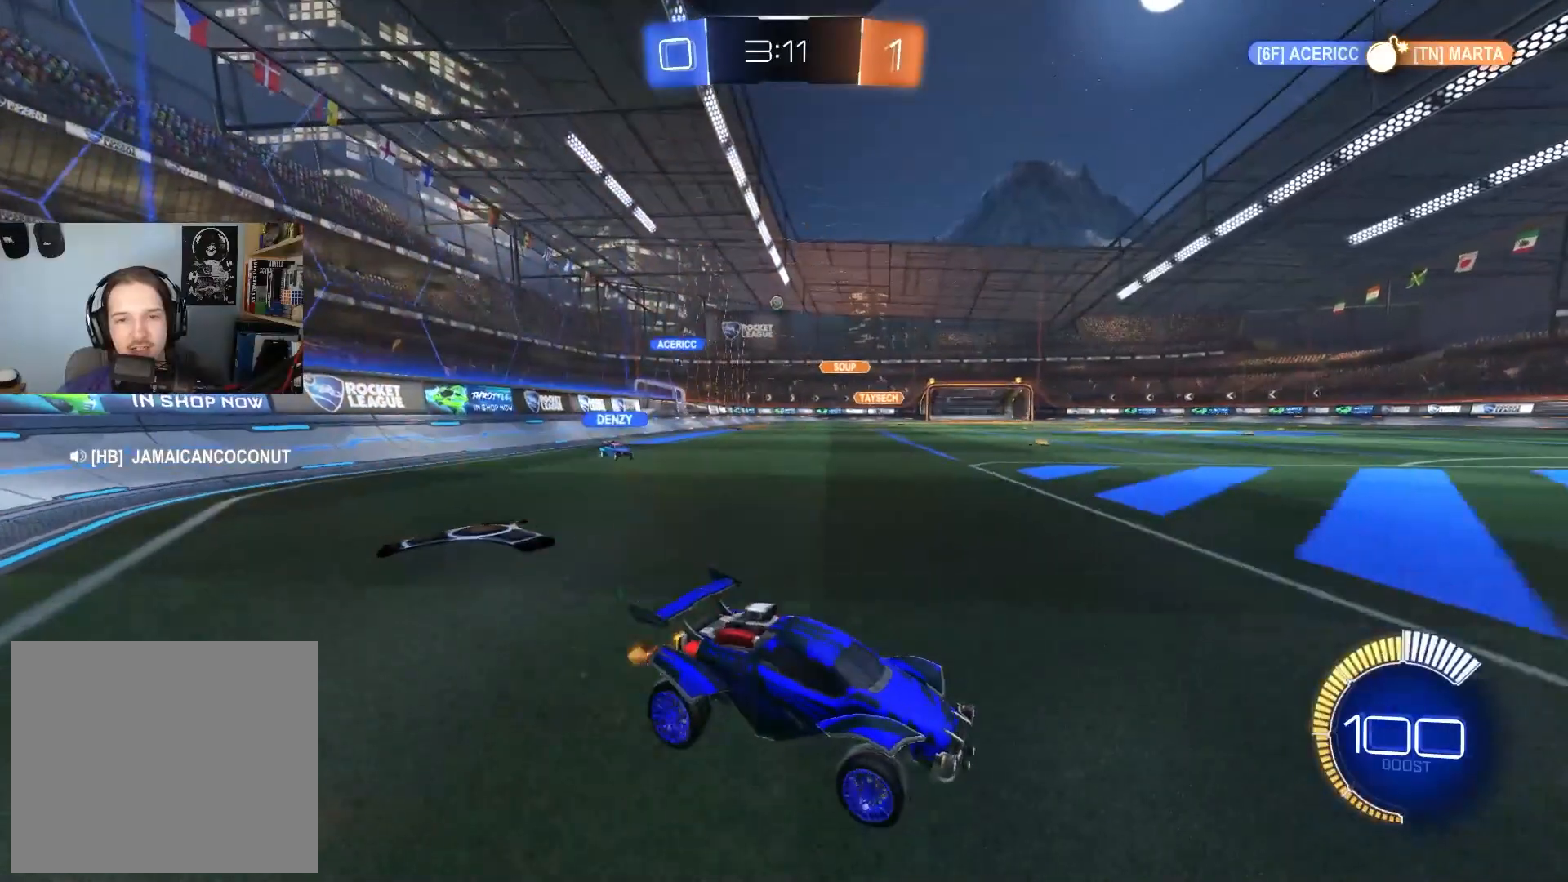
{"buttons": ["R2"], "left_stick": "left", "right_stick": "center", "events": [[317, "L1", "down"], [383, "L1", "up"]]}